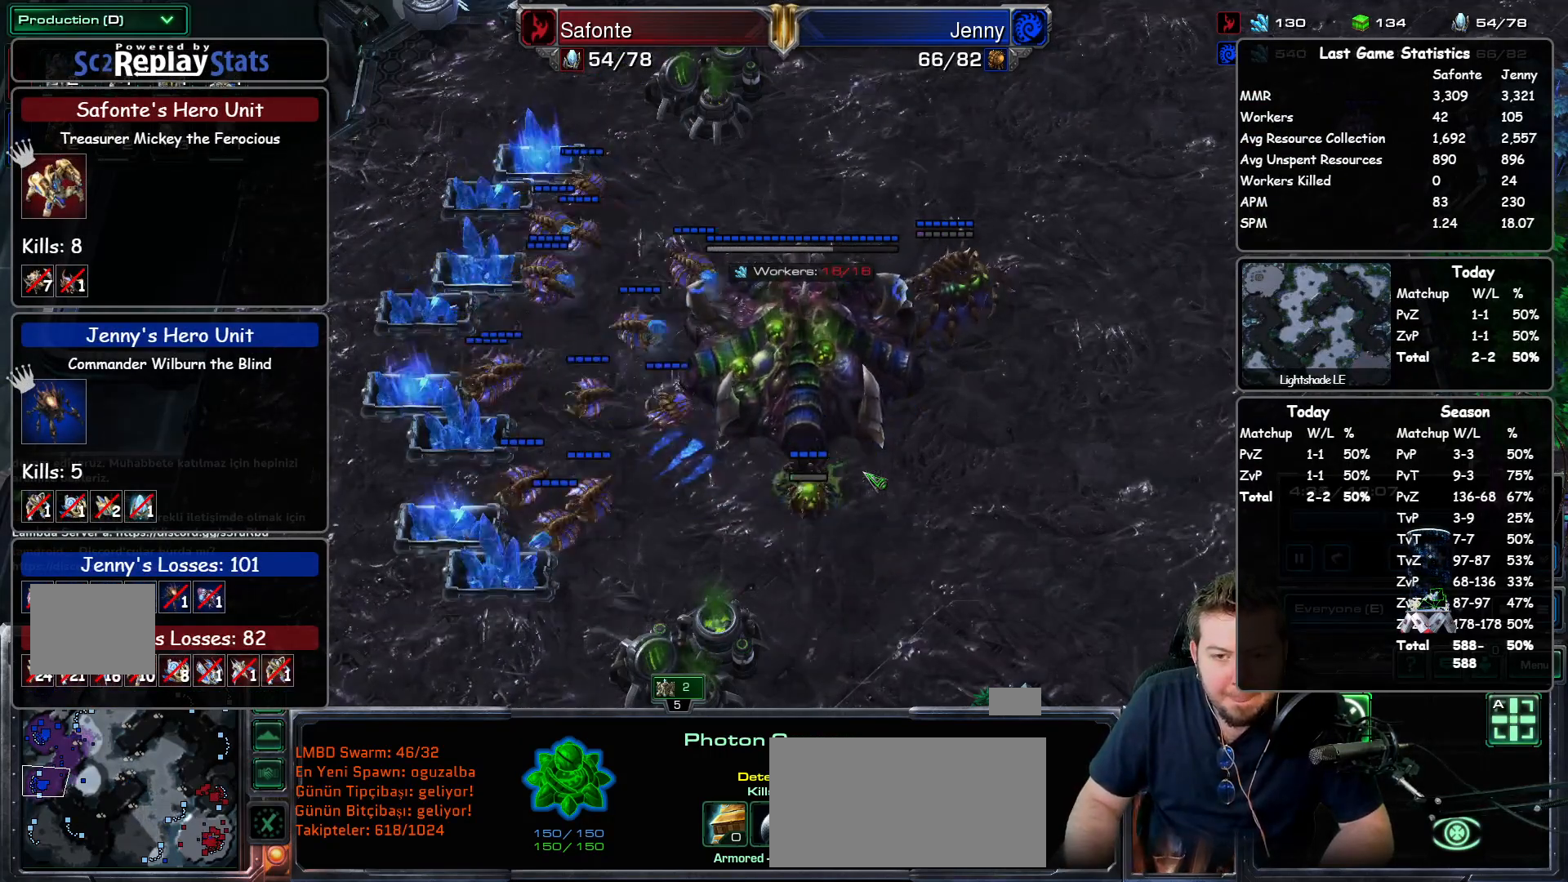
Gameplay with keyboard and mouse; each line is a JSON object with the keys held at the frame after it. "events" lists presses ("down") and releases ("up") of "1", "2", "3", "4", "5", "6", "7", "8", "9", "a", "alt", "b", "c", "ctrl", "d", "e", "f", "f1", "f2", "f3", "f4", "f5", "f6", "f7", "f8", "g", "h", "n", "q", "r", "s", "shift", "space", "t", "tab", "tilde", "v", "w", "x", "y" and "z" between this image and that frame as [ms after this image, input, new state], when the widget could be followed in between. No other keys are recorded. "mouse_move" is the direction in which the mouse moves at that frame (one of eight, or "still"), when it could be read. Mouse buttons are not recorded.
{"keys": [], "mouse_move": "up-right", "events": []}
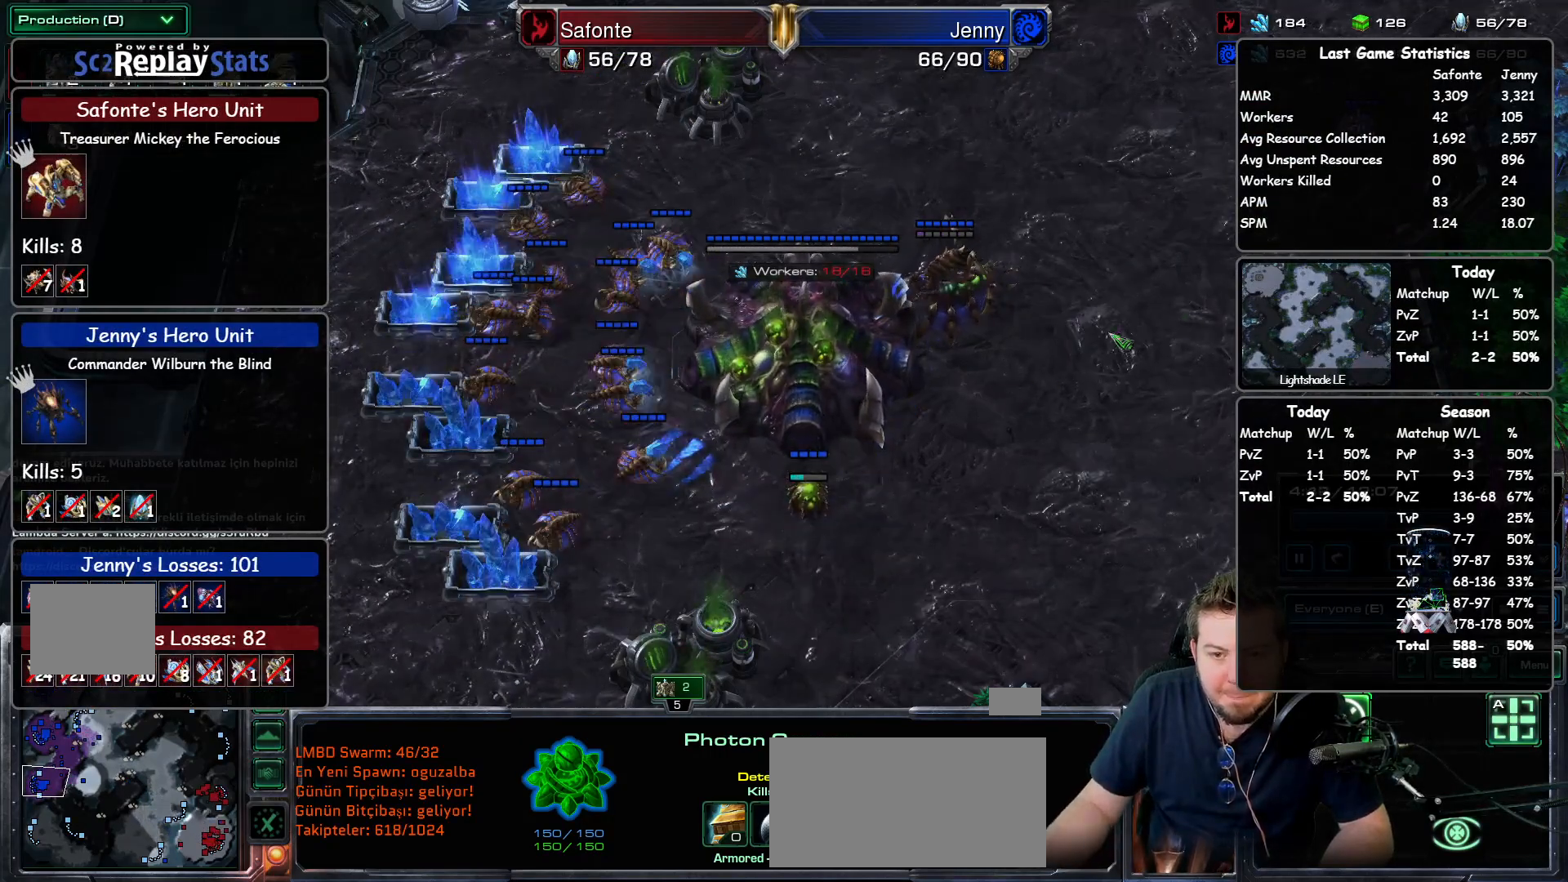
{"keys": [], "mouse_move": "up-right", "events": []}
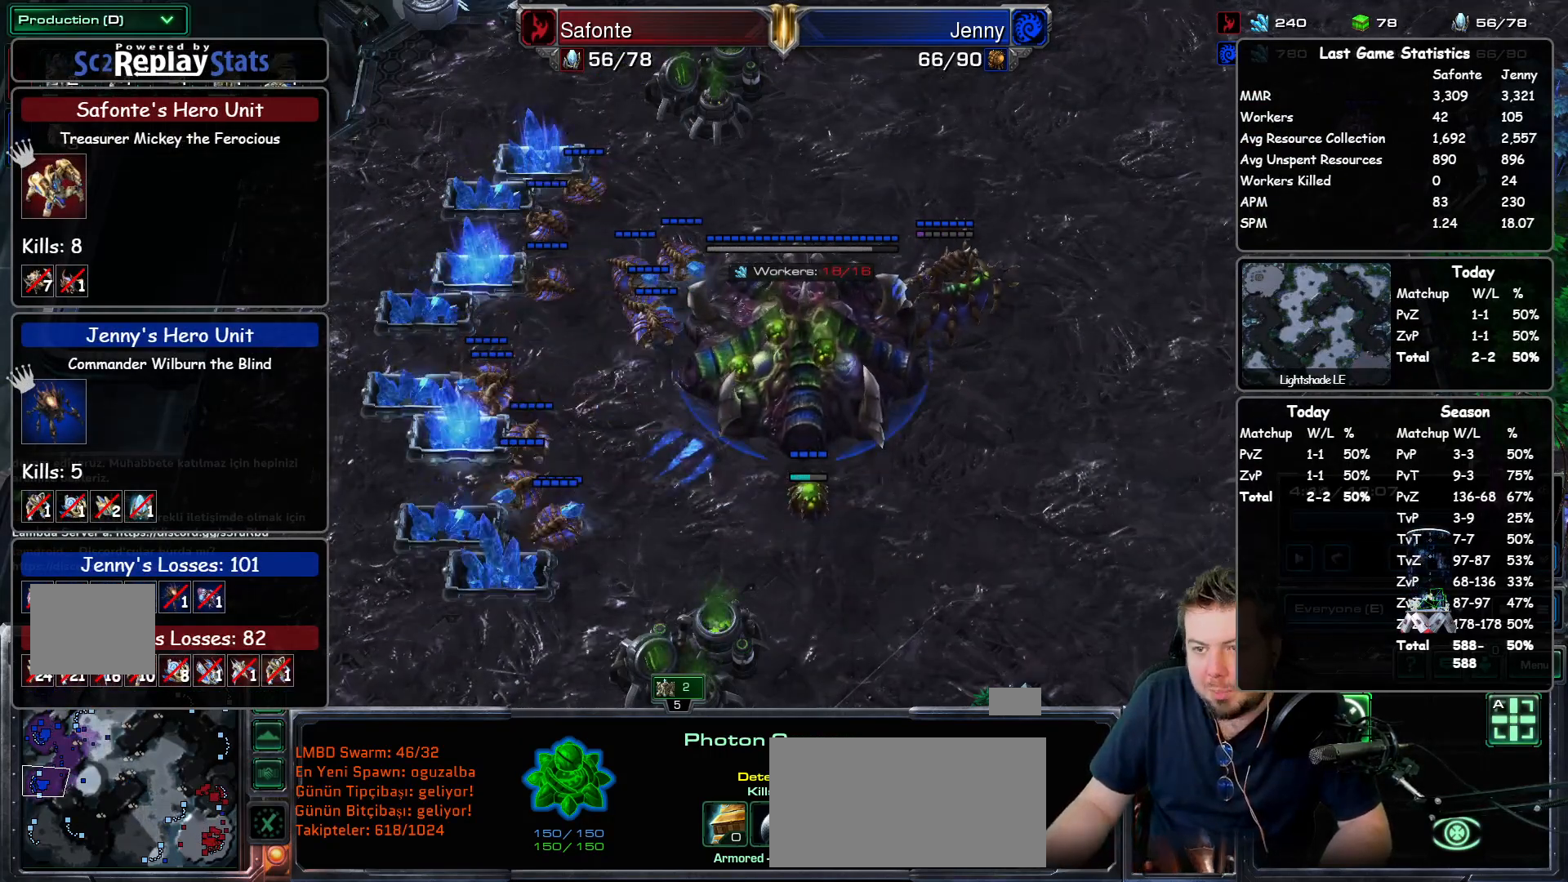
{"keys": [], "mouse_move": "still", "events": []}
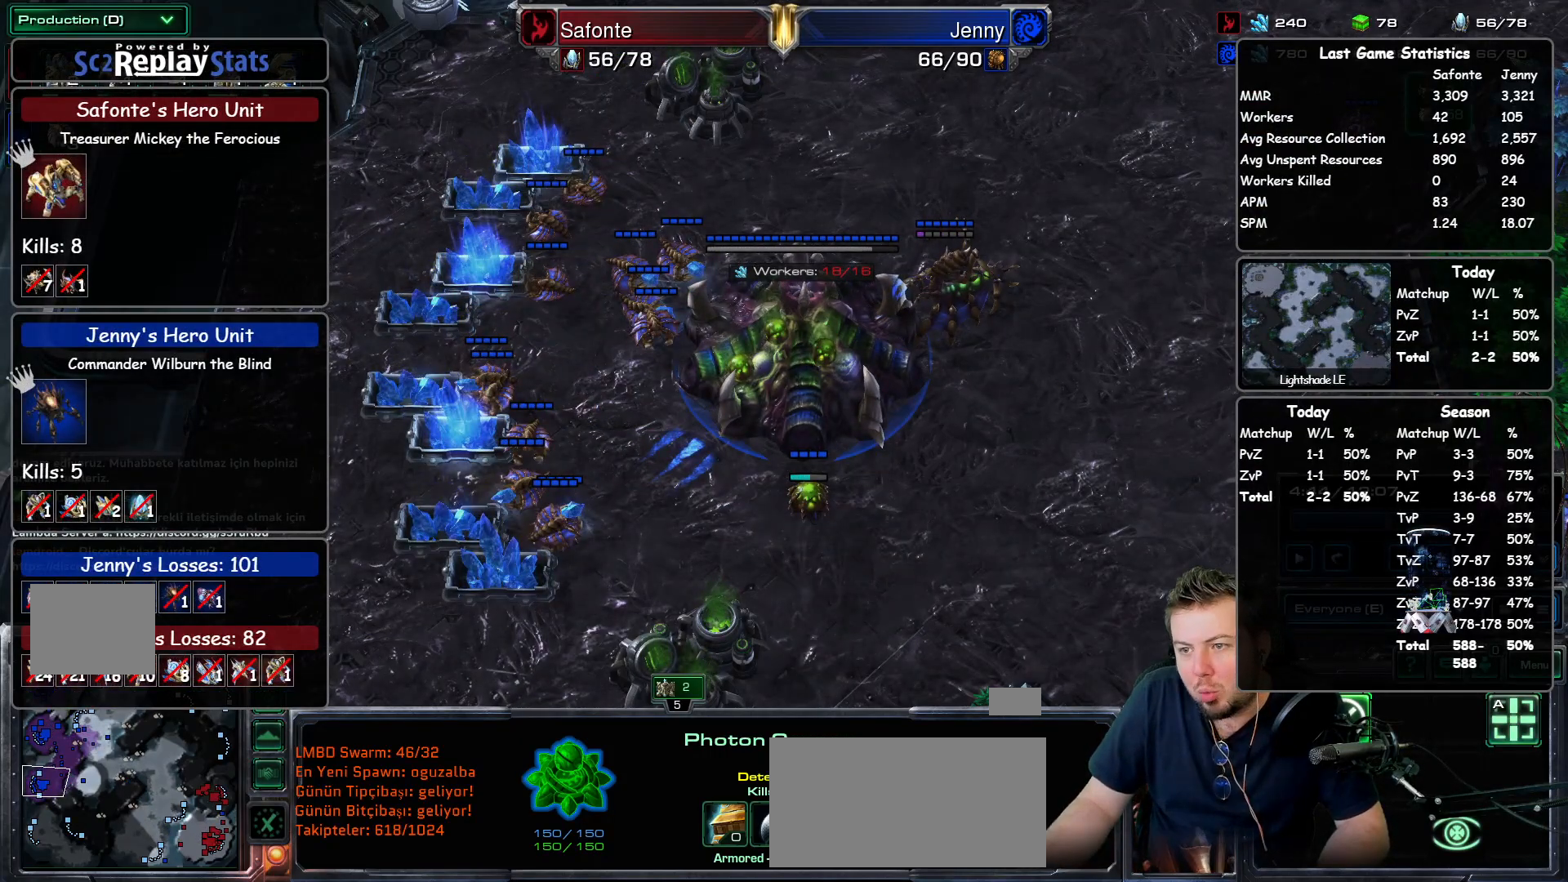
{"keys": [], "mouse_move": "still", "events": []}
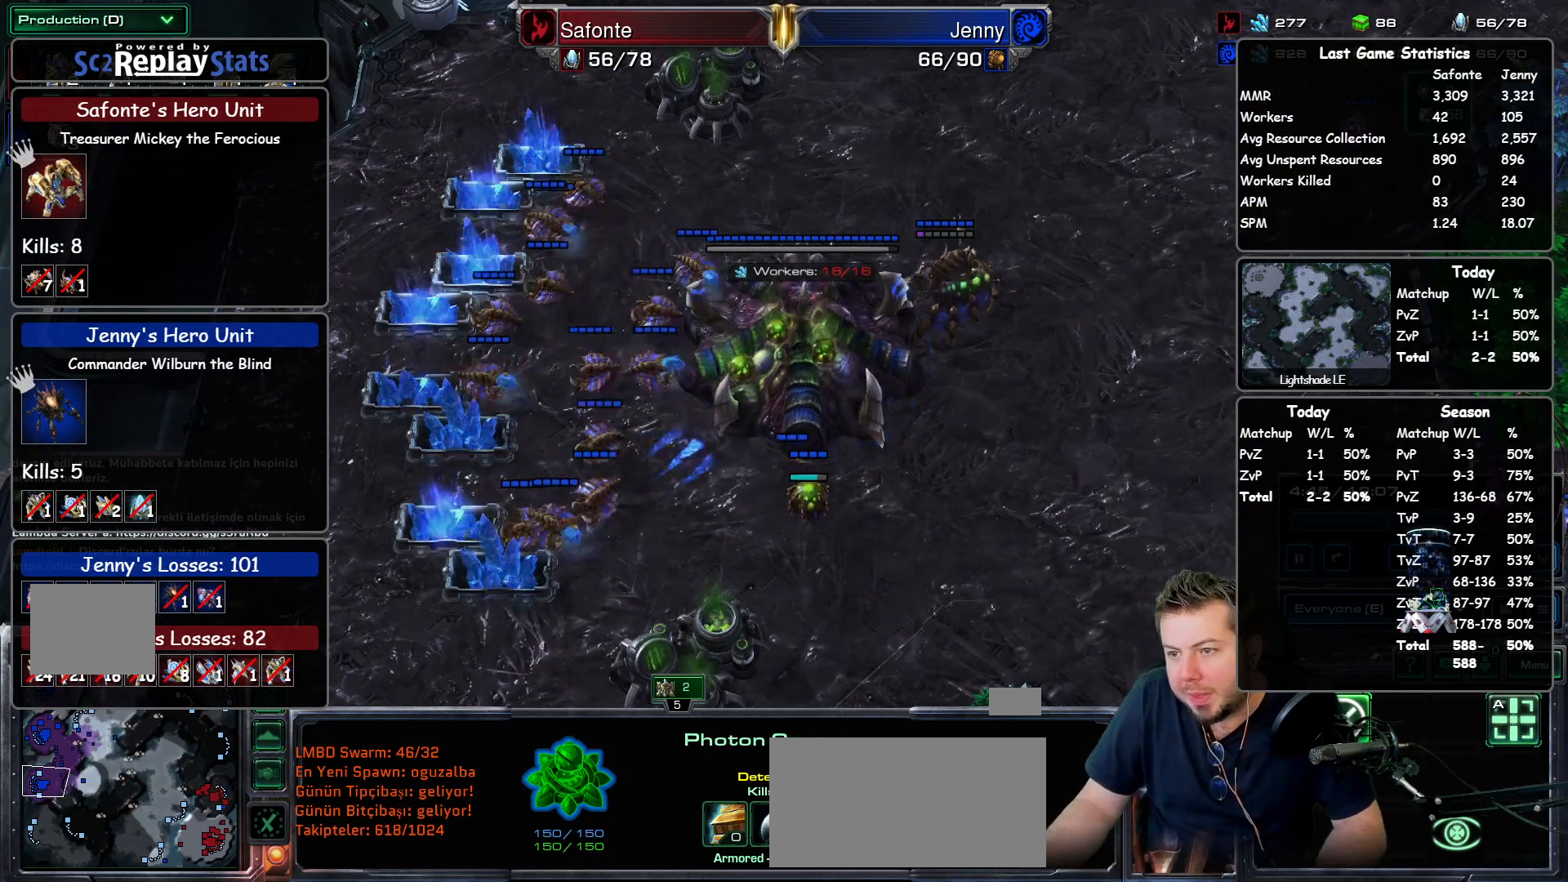
{"keys": [], "mouse_move": "still", "events": []}
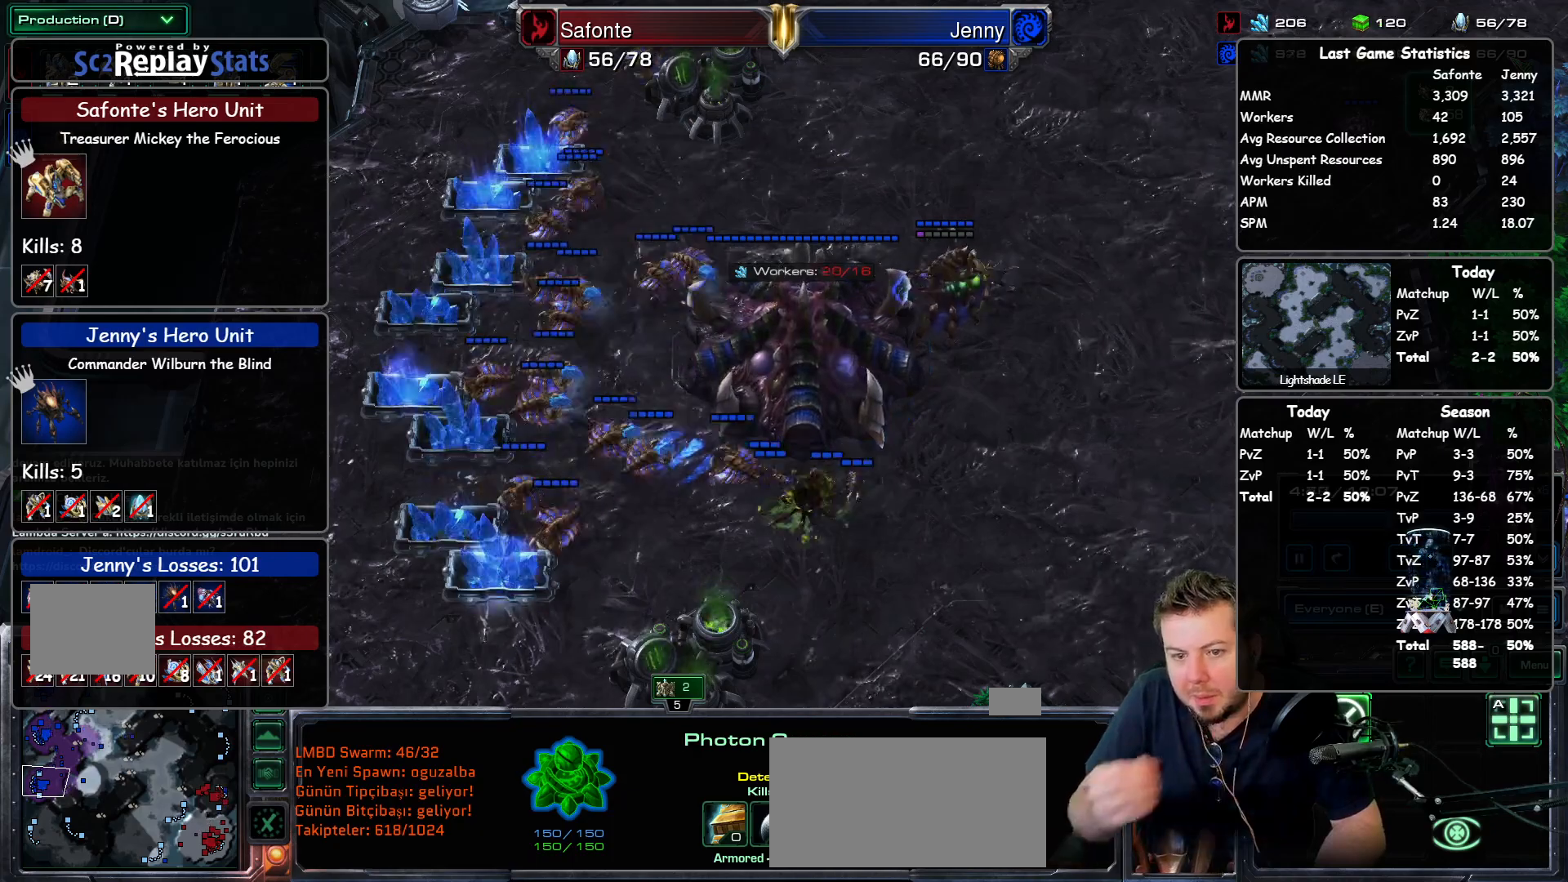
{"keys": [], "mouse_move": "still", "events": []}
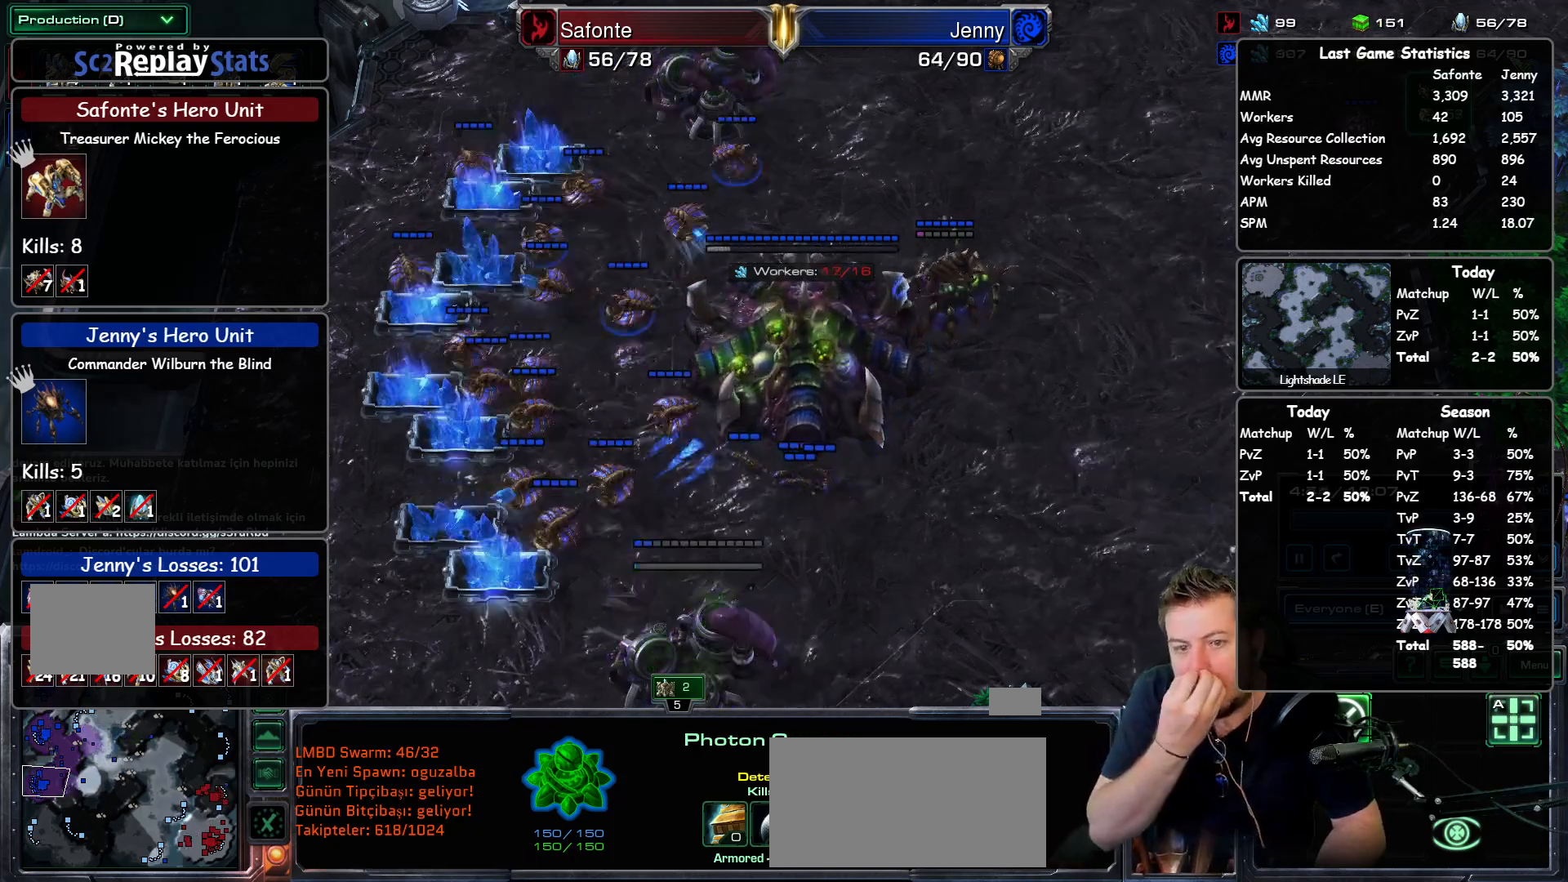
{"keys": [], "mouse_move": "still", "events": []}
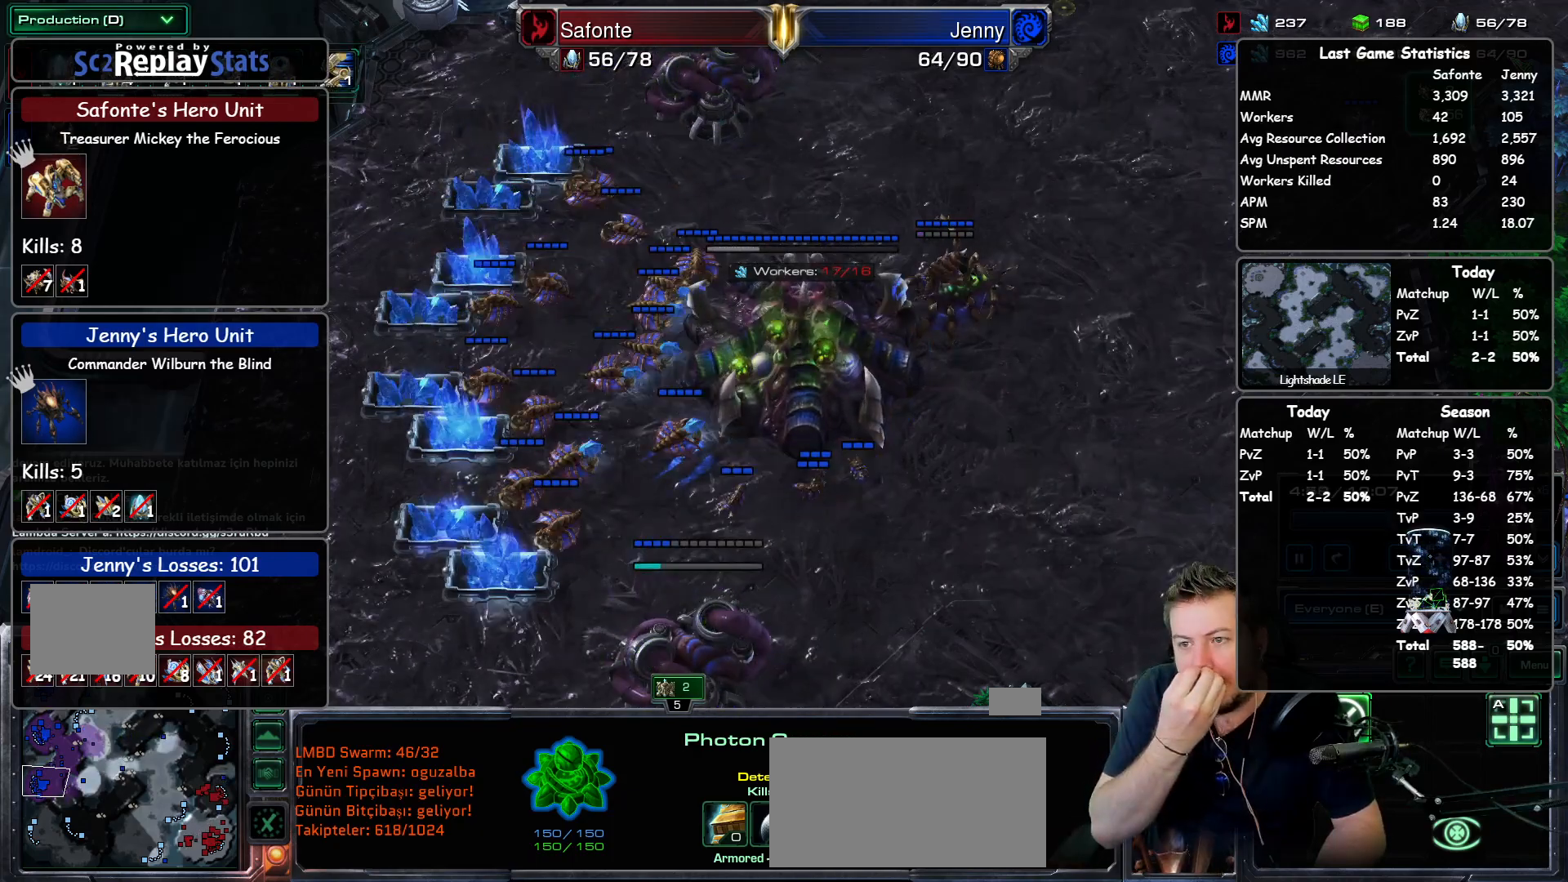
{"keys": [], "mouse_move": "still", "events": []}
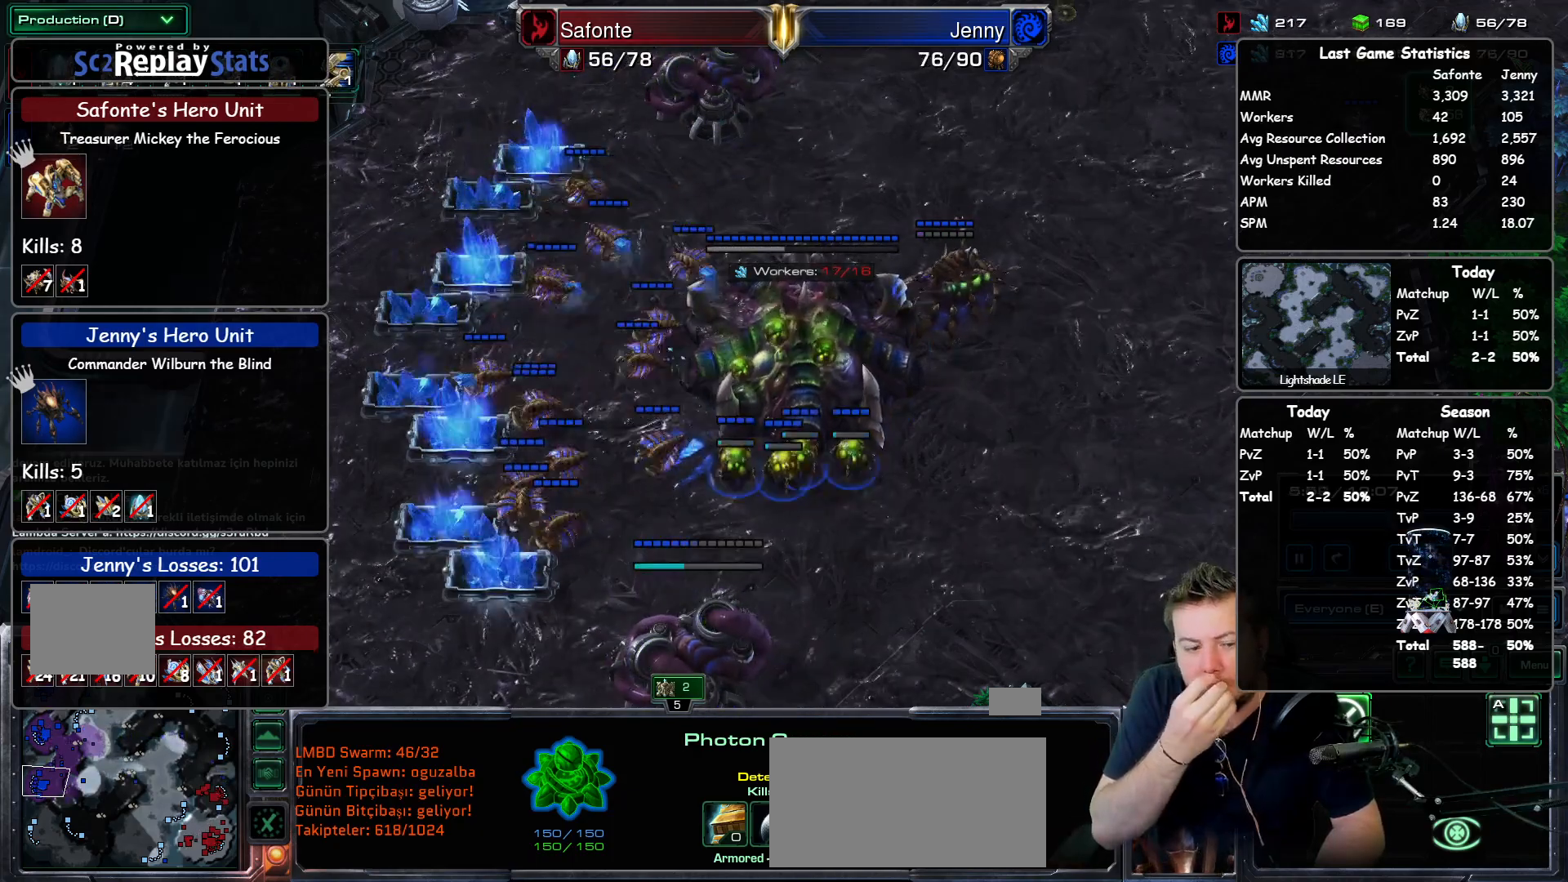
{"keys": [], "mouse_move": "still", "events": []}
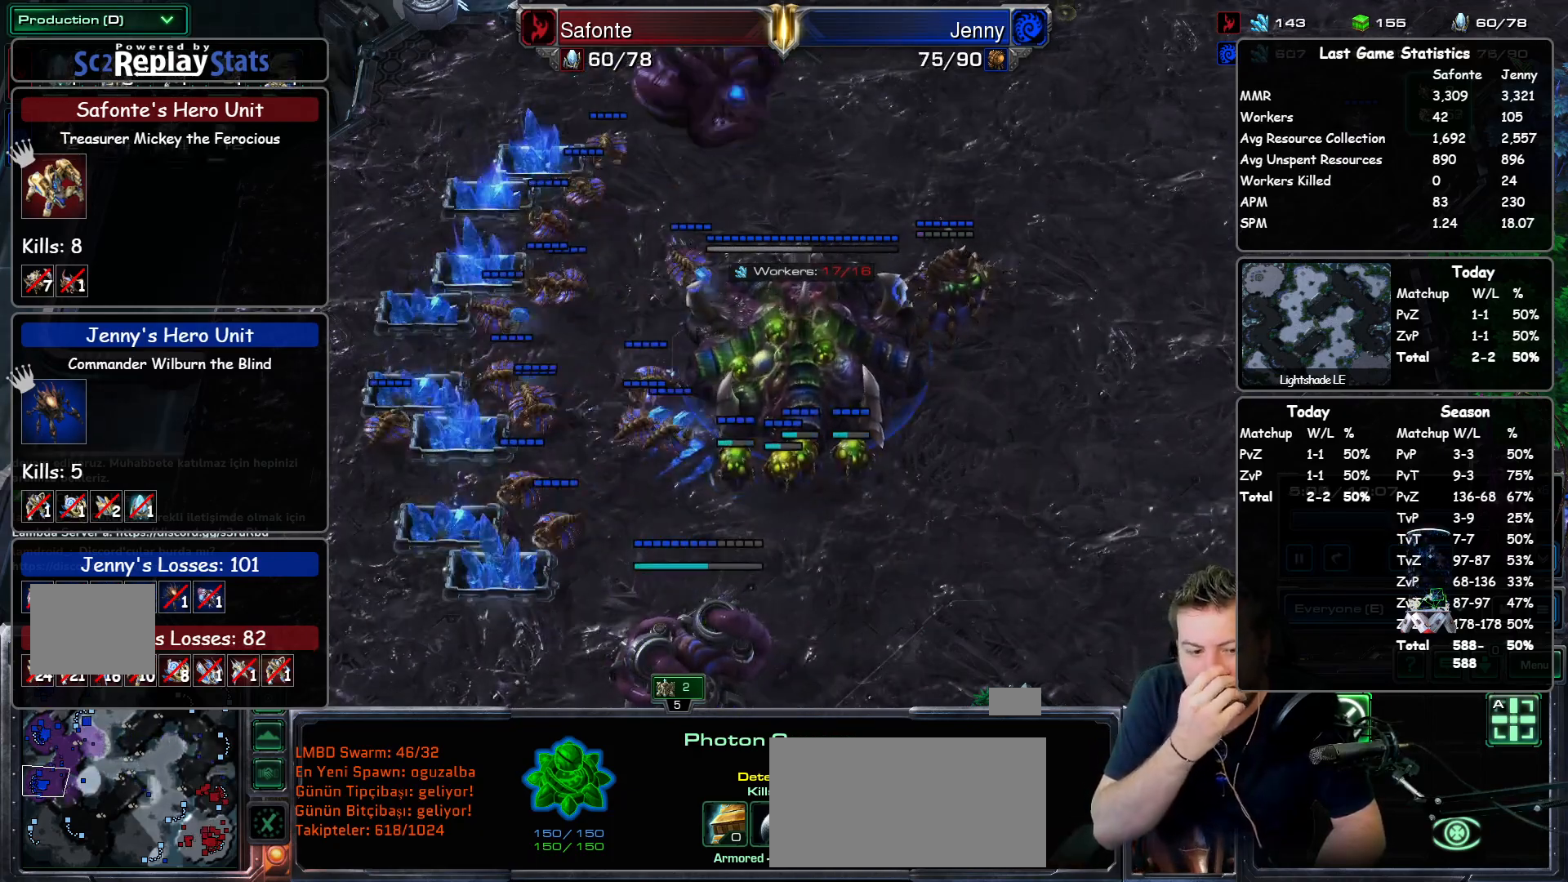
{"keys": [], "mouse_move": "still", "events": []}
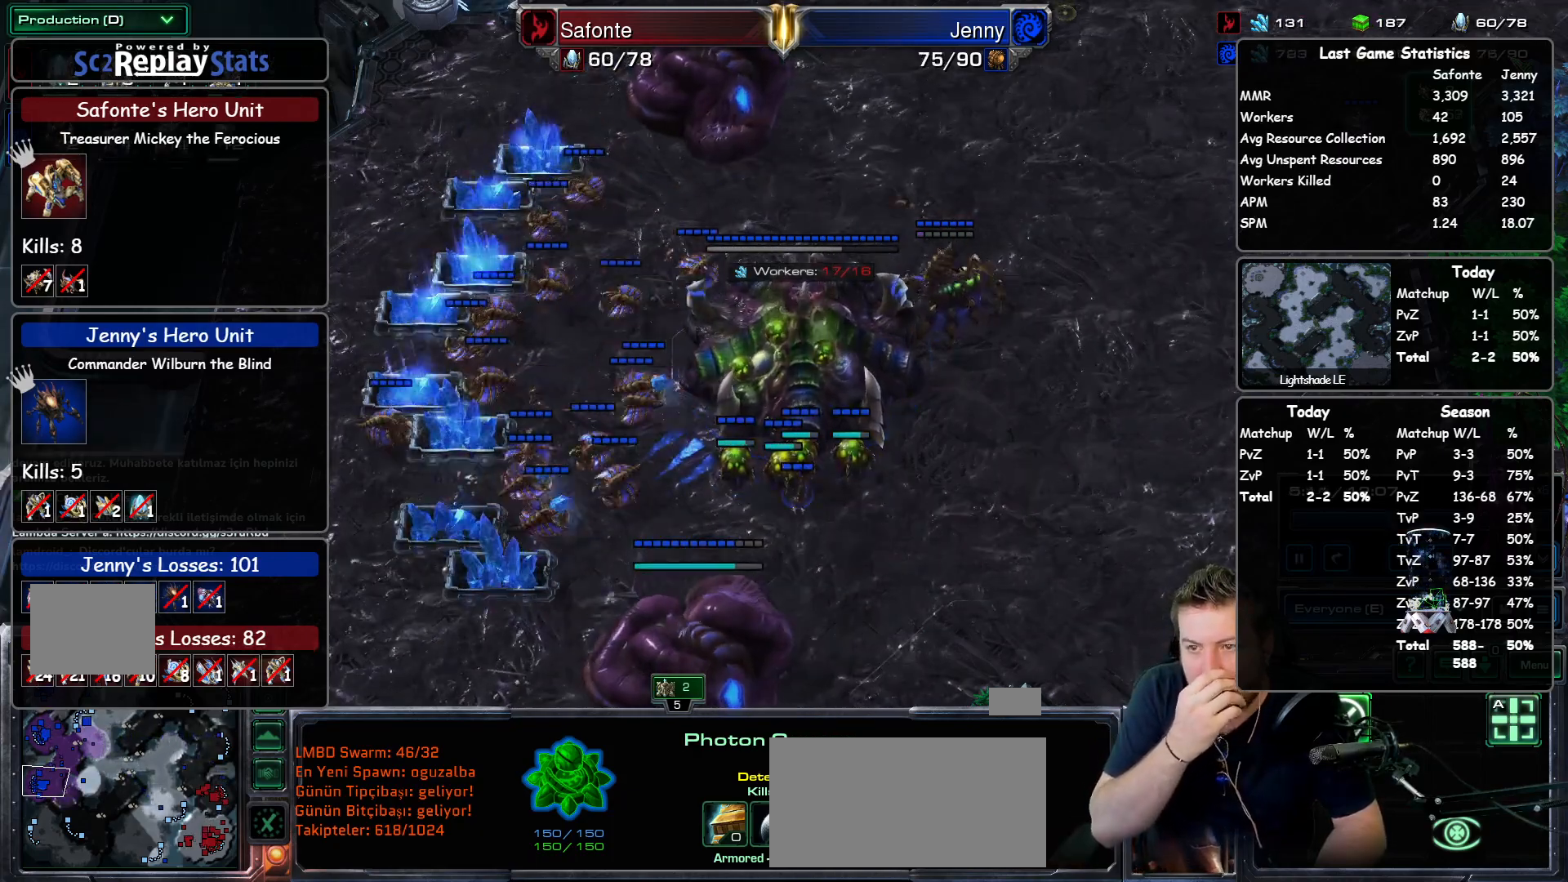
{"keys": [], "mouse_move": "still", "events": []}
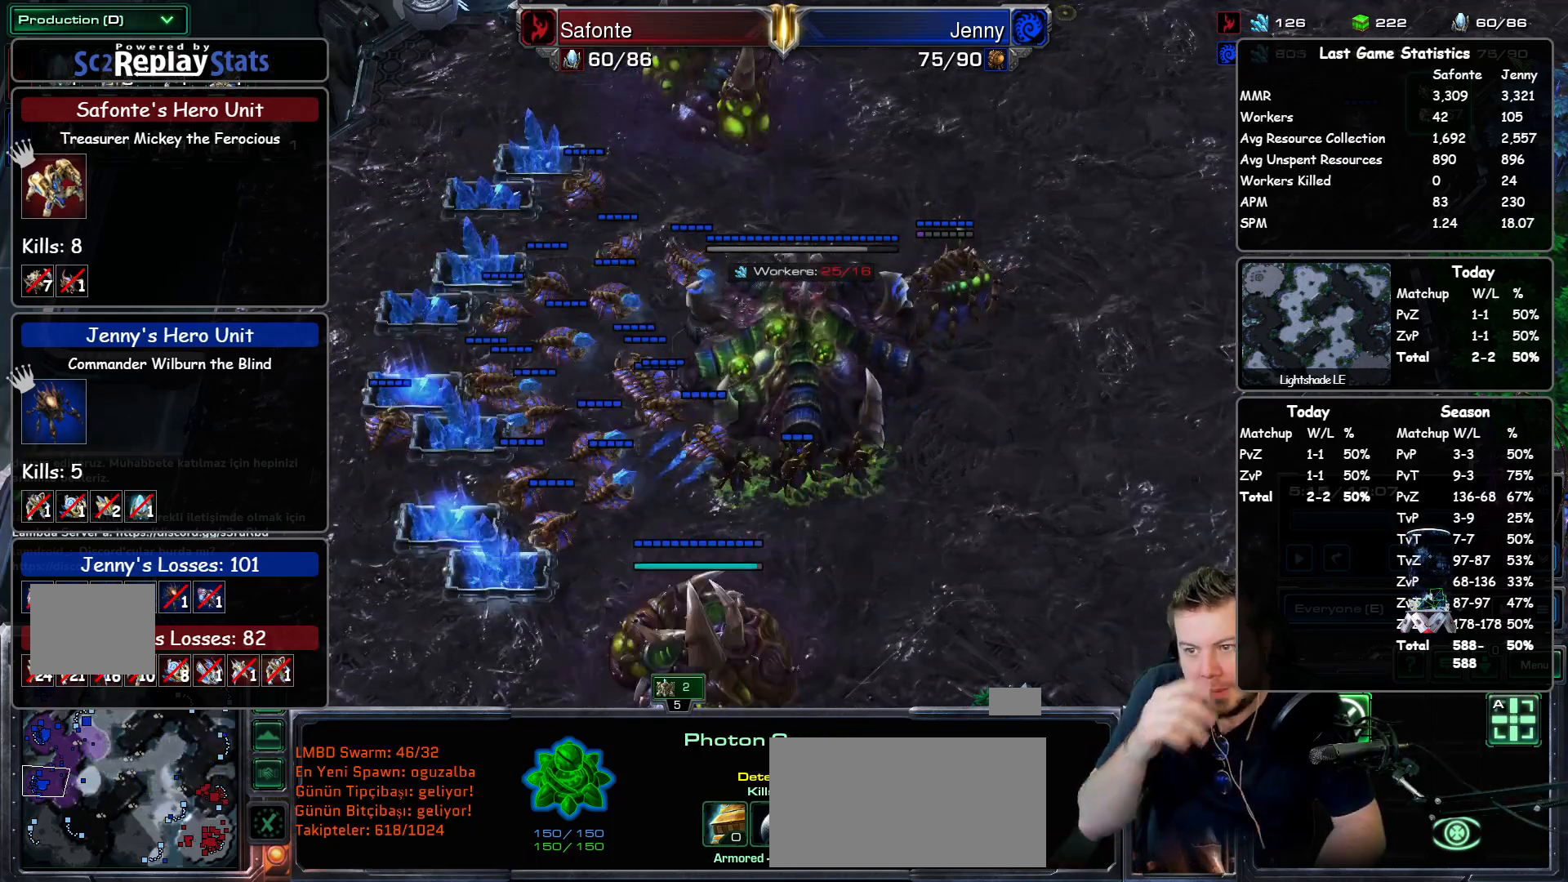
{"keys": [], "mouse_move": "still", "events": []}
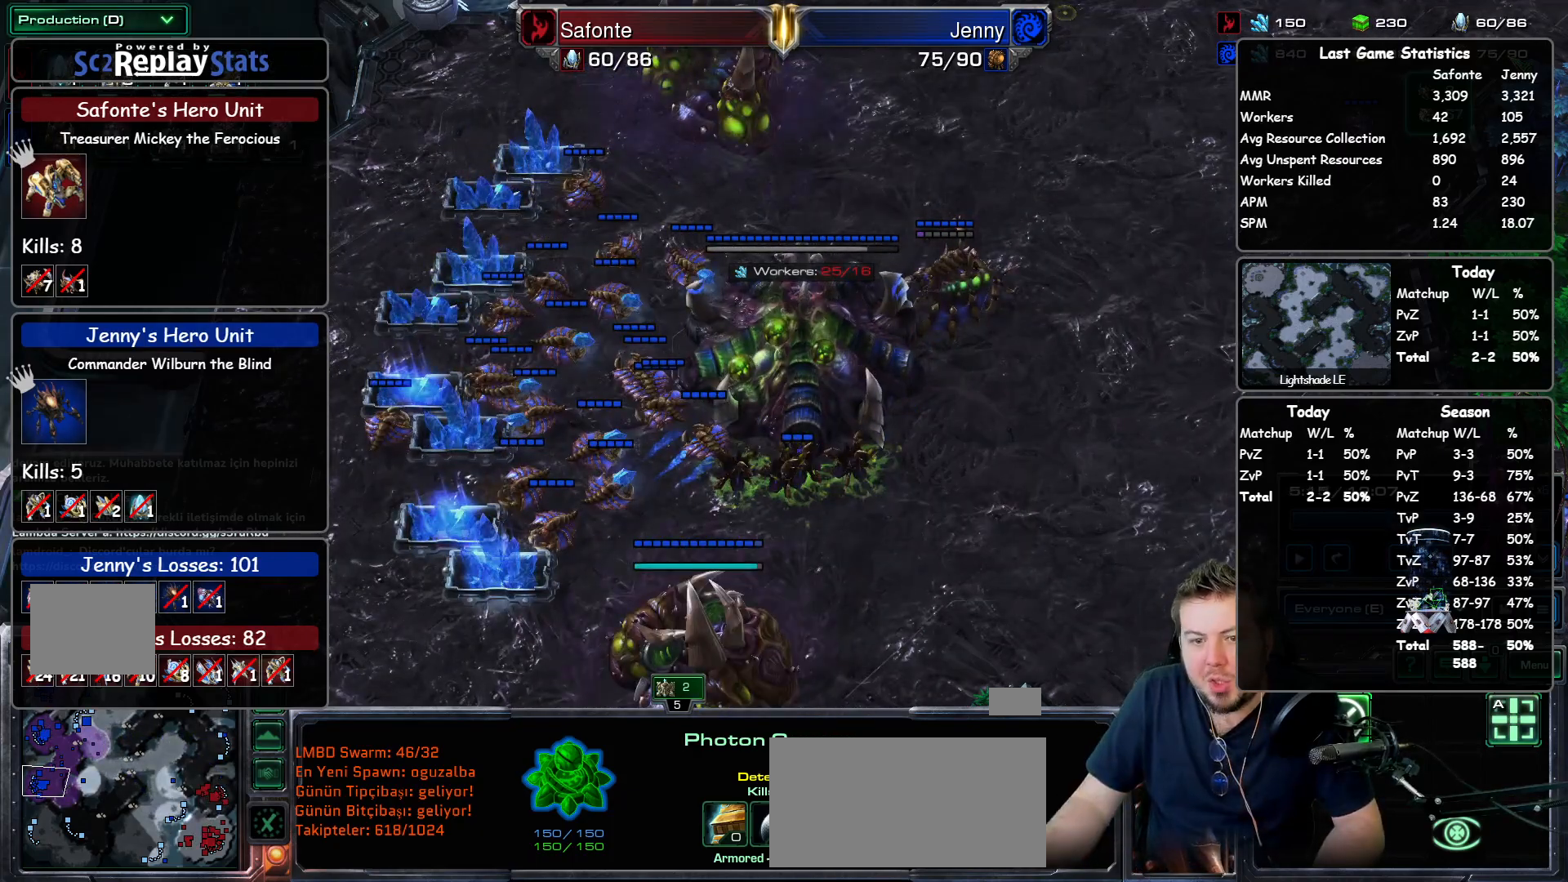
{"keys": [], "mouse_move": "up-right", "events": []}
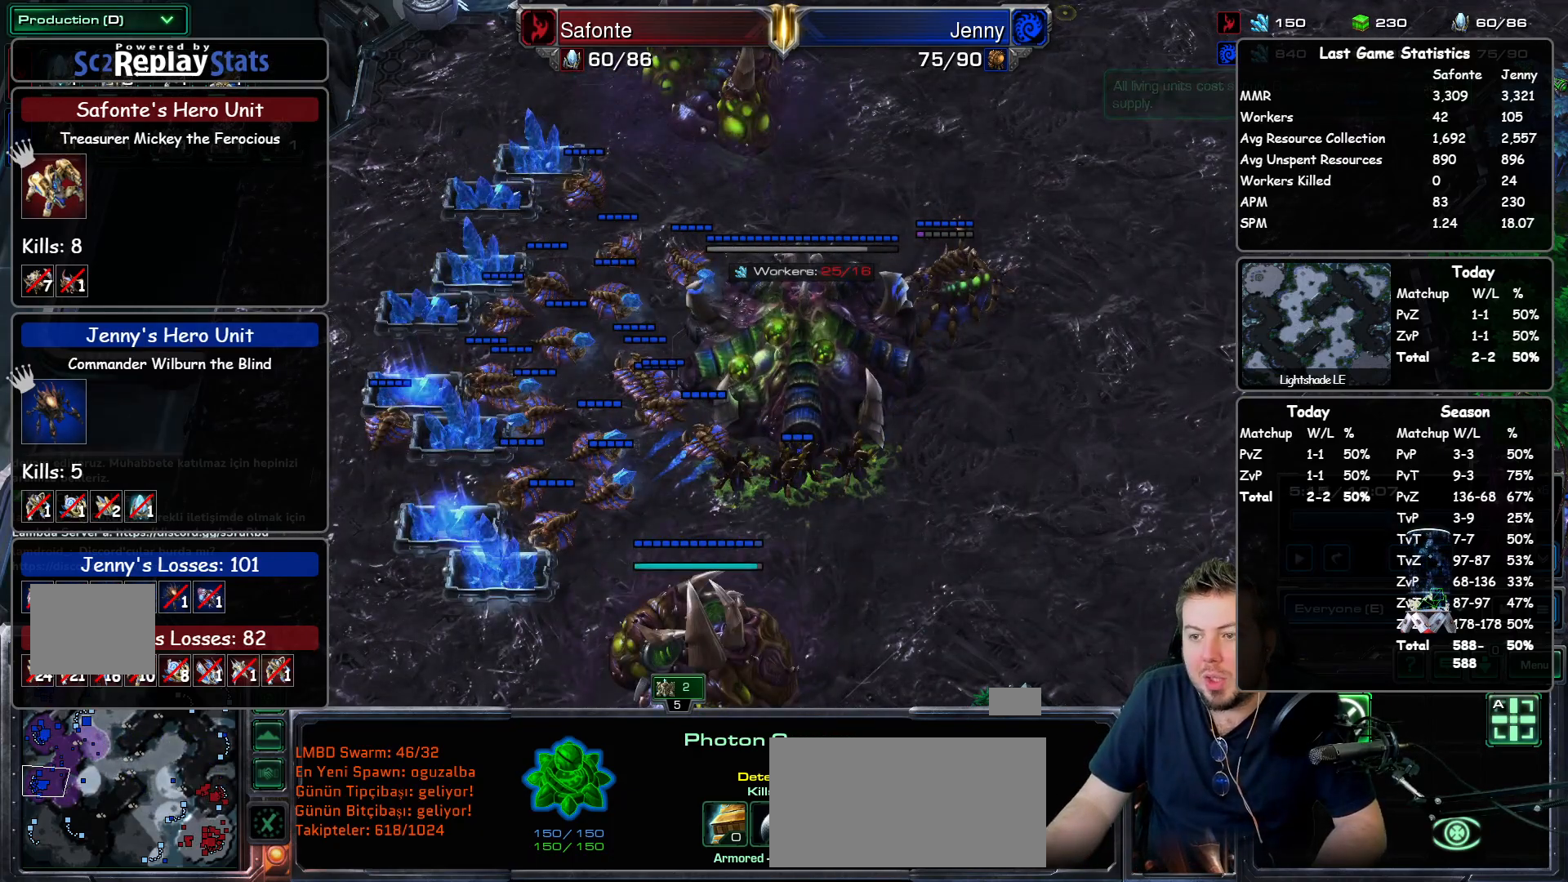
{"keys": [], "mouse_move": "still", "events": []}
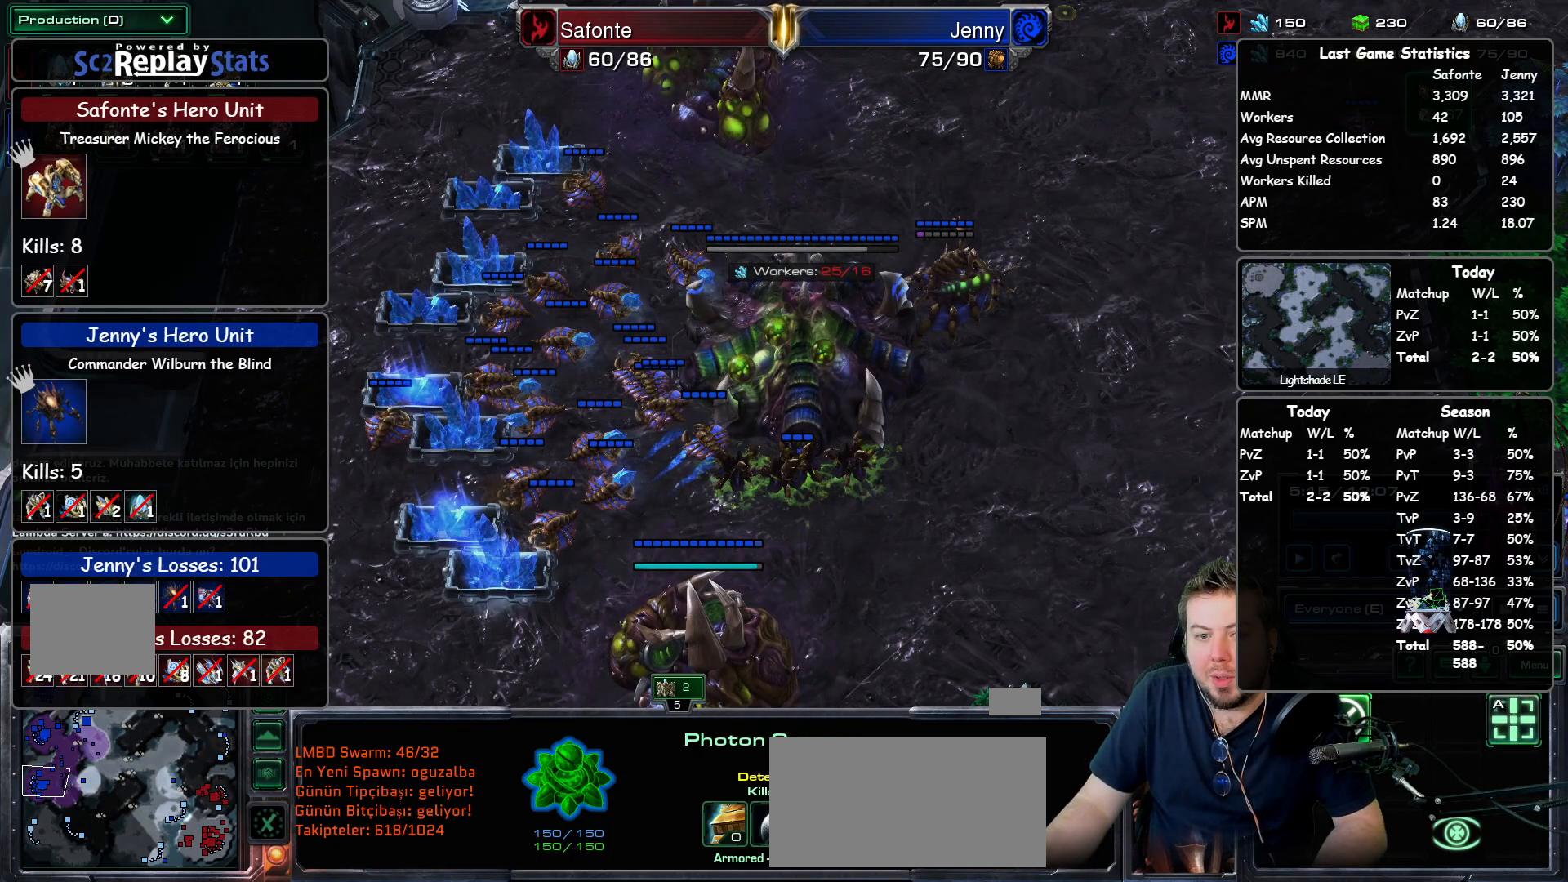
{"keys": [], "mouse_move": "down-left", "events": []}
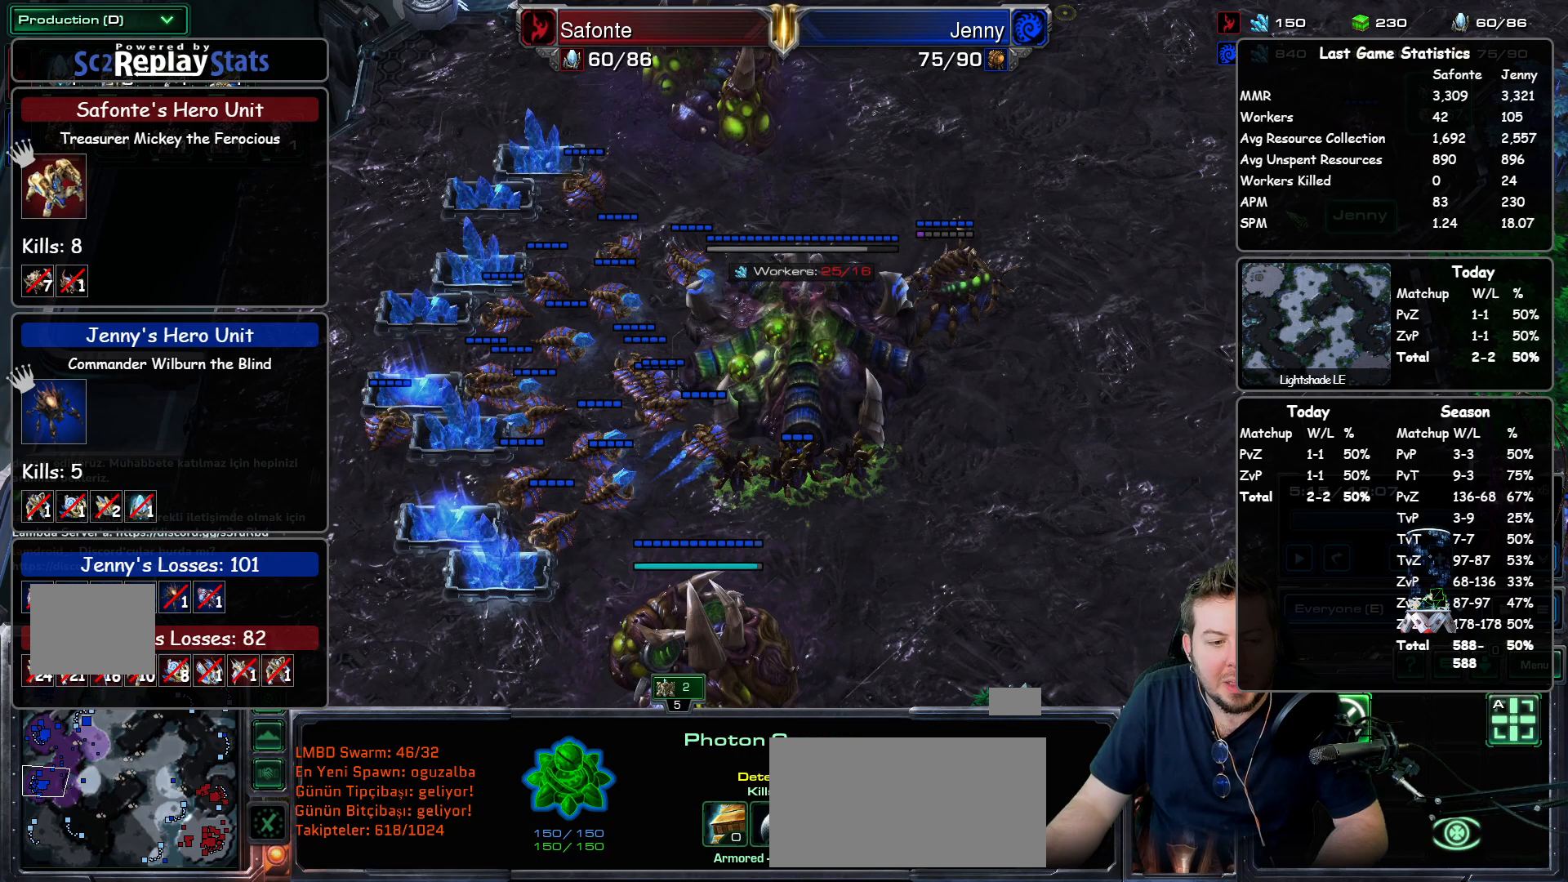
{"keys": [], "mouse_move": "down-left", "events": []}
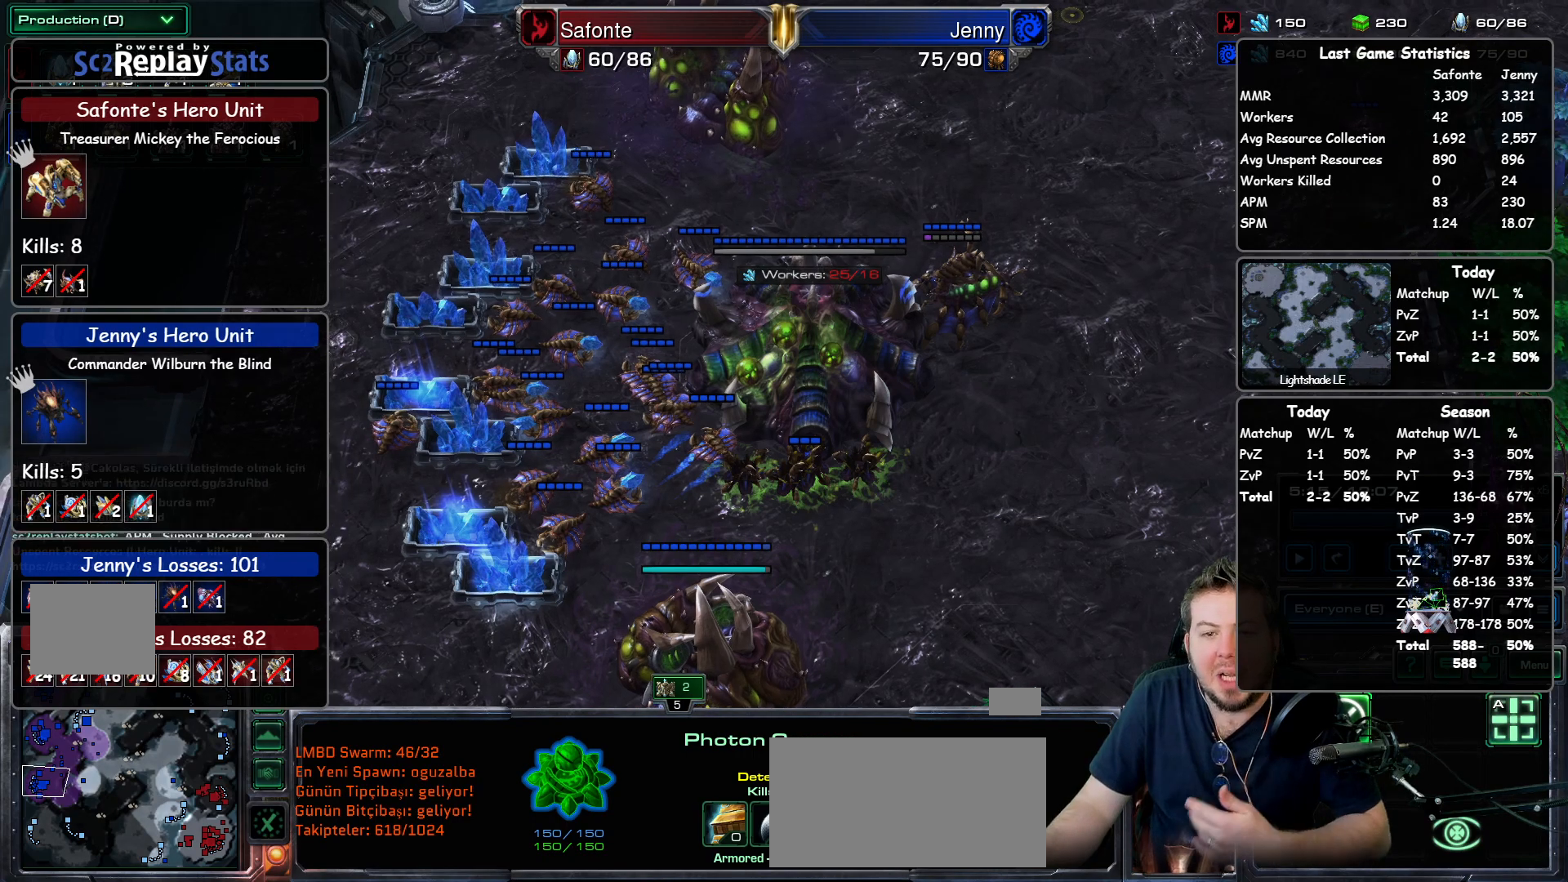
{"keys": [], "mouse_move": "still", "events": []}
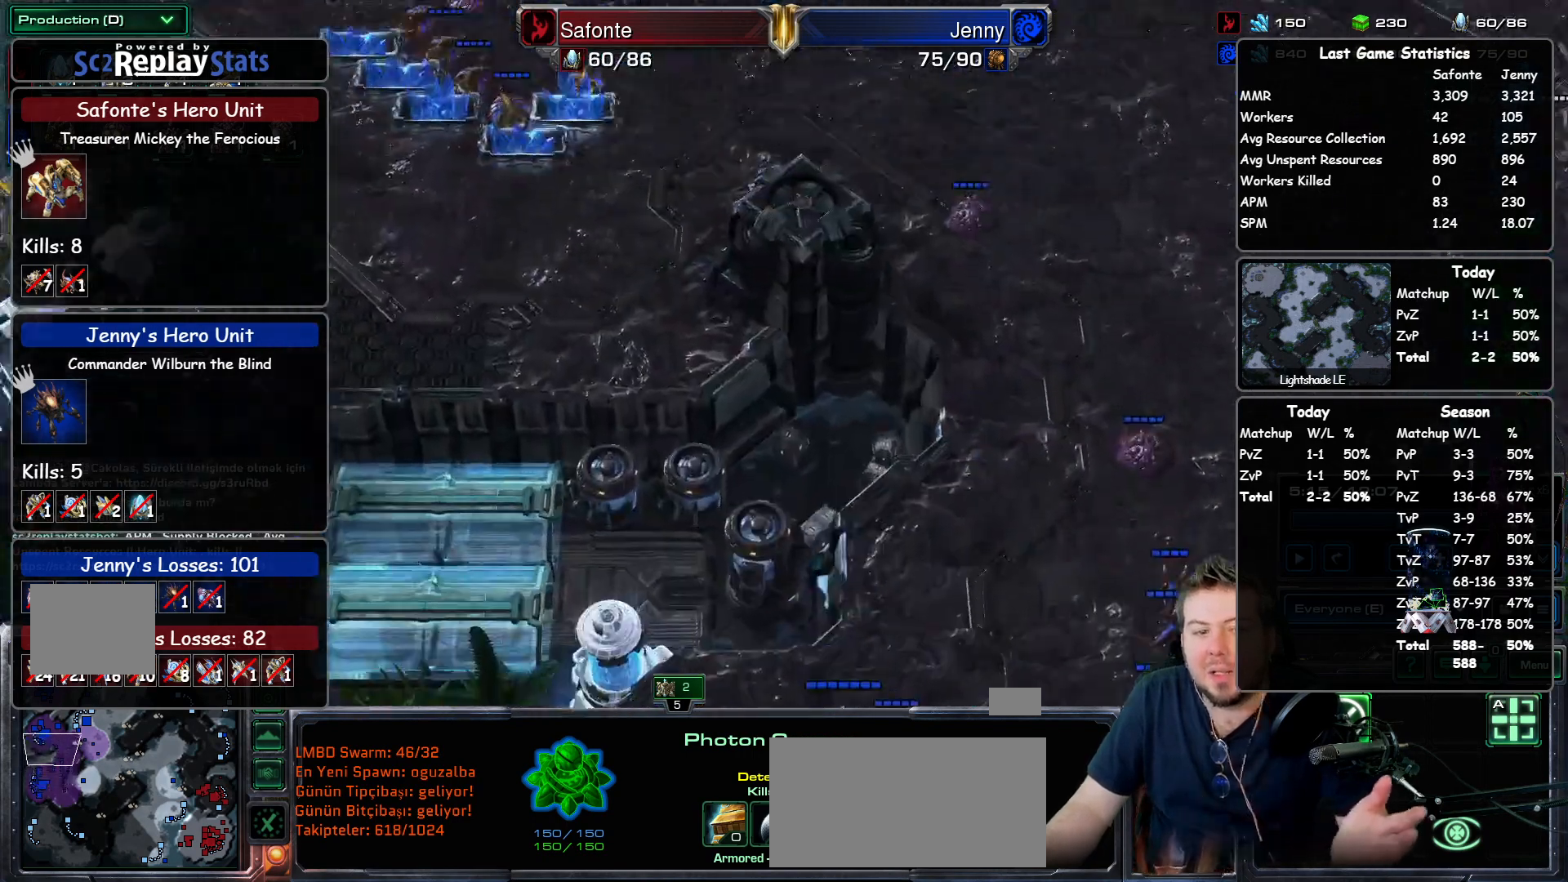
{"keys": [], "mouse_move": "still", "events": []}
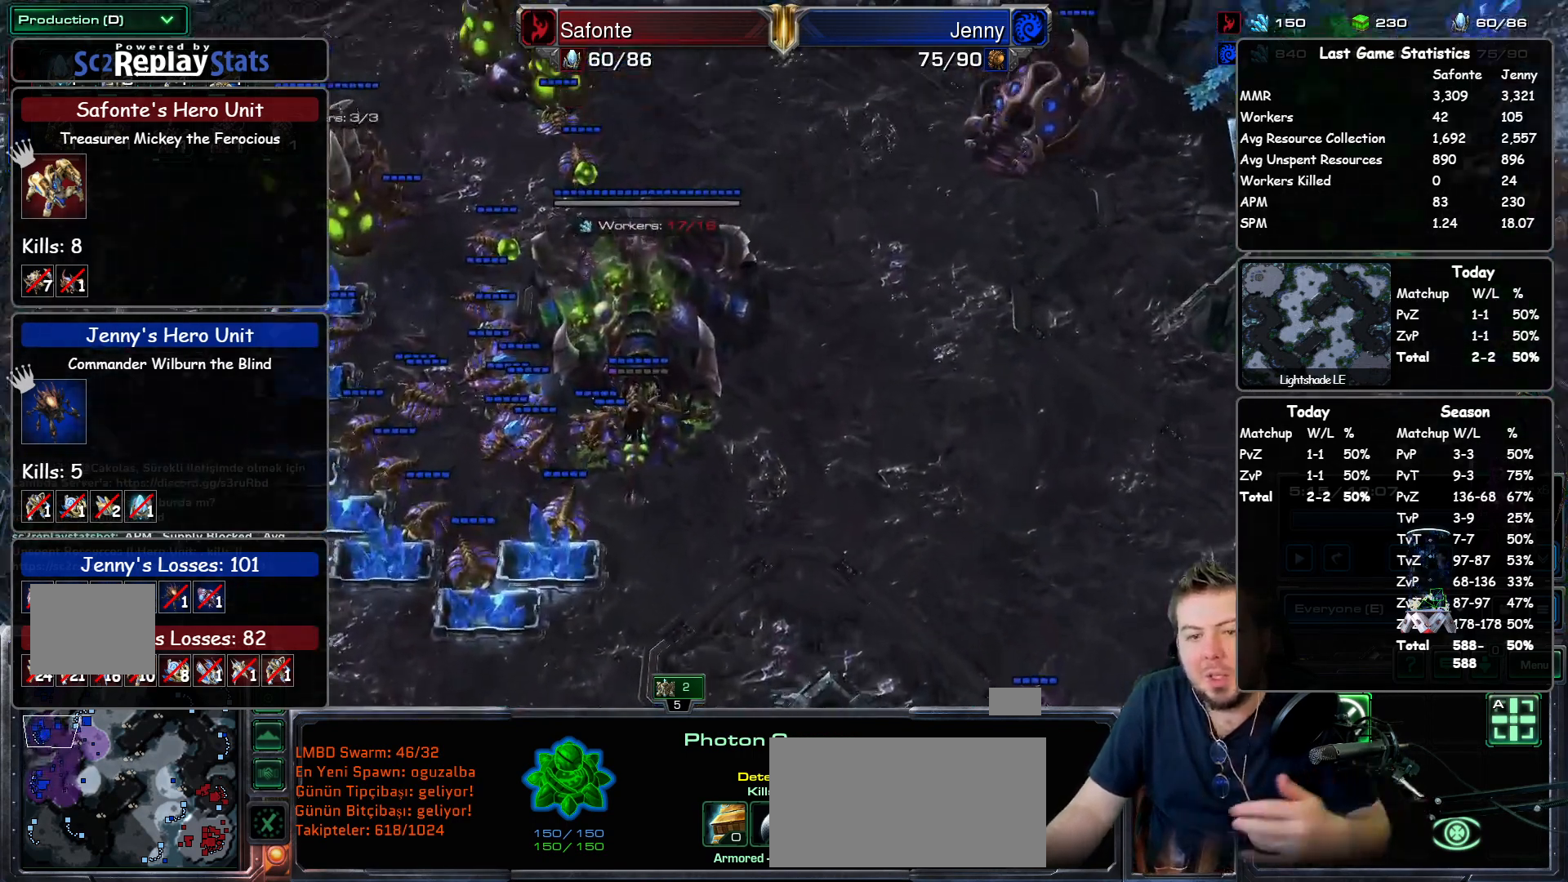
{"keys": [], "mouse_move": "still", "events": []}
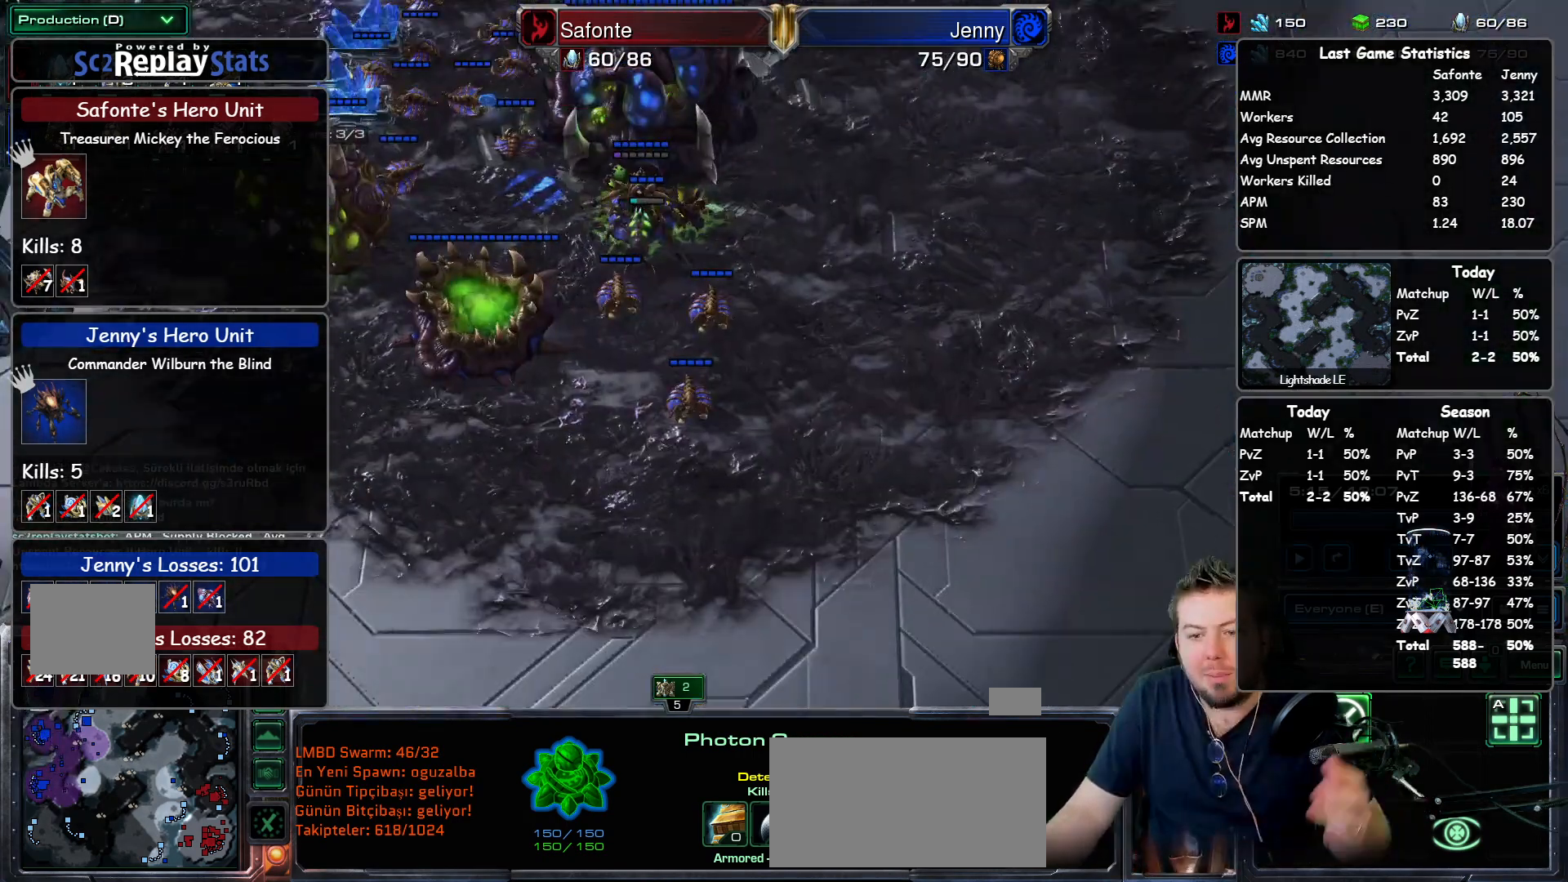
{"keys": [], "mouse_move": "still", "events": []}
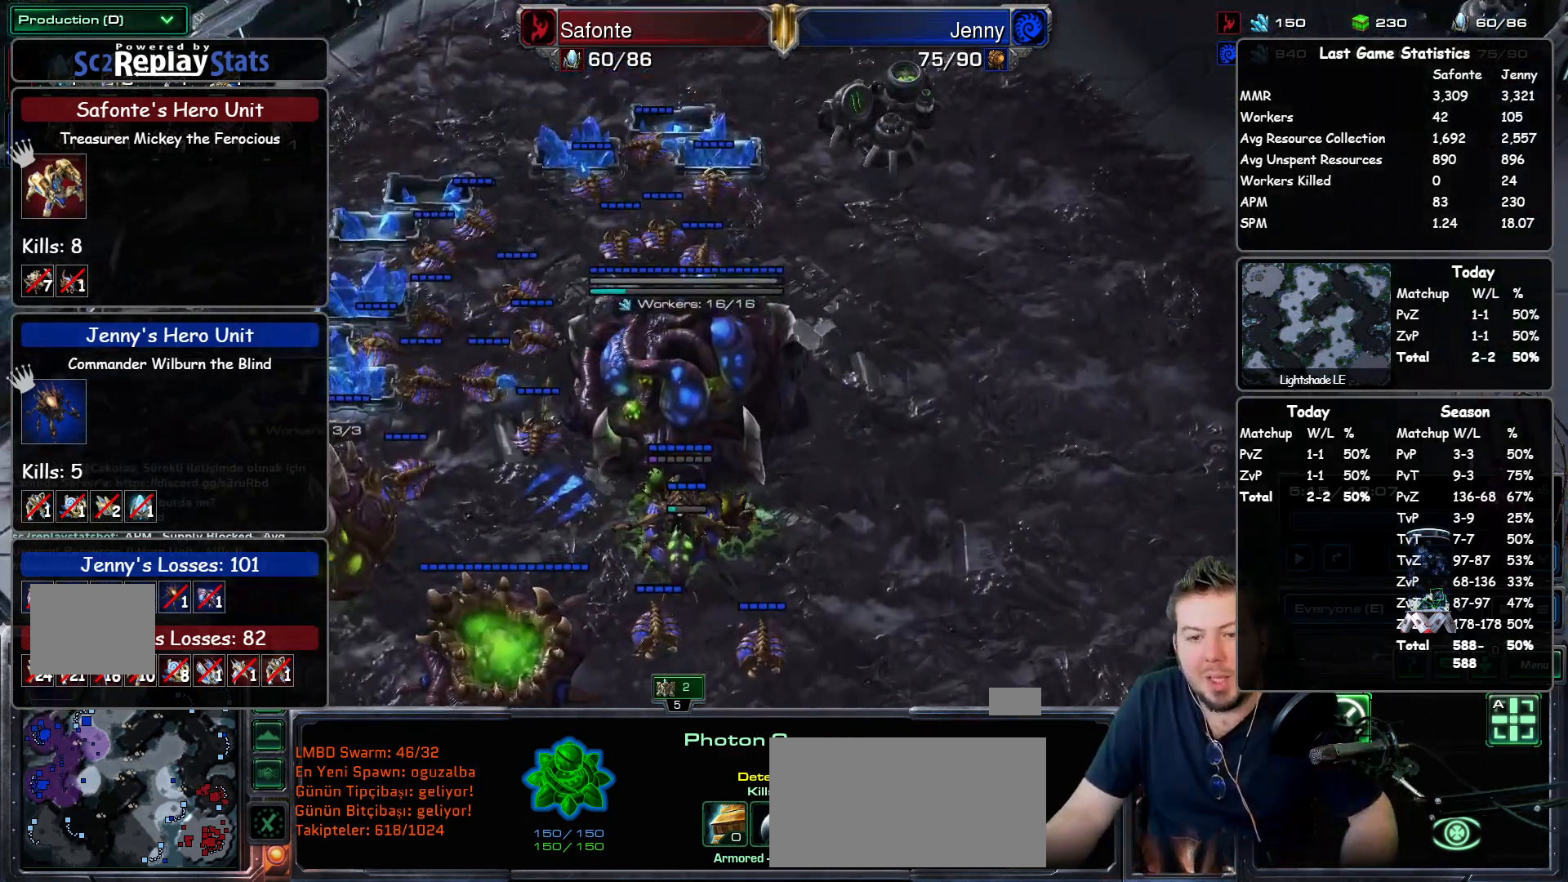
{"keys": [], "mouse_move": "up-right", "events": []}
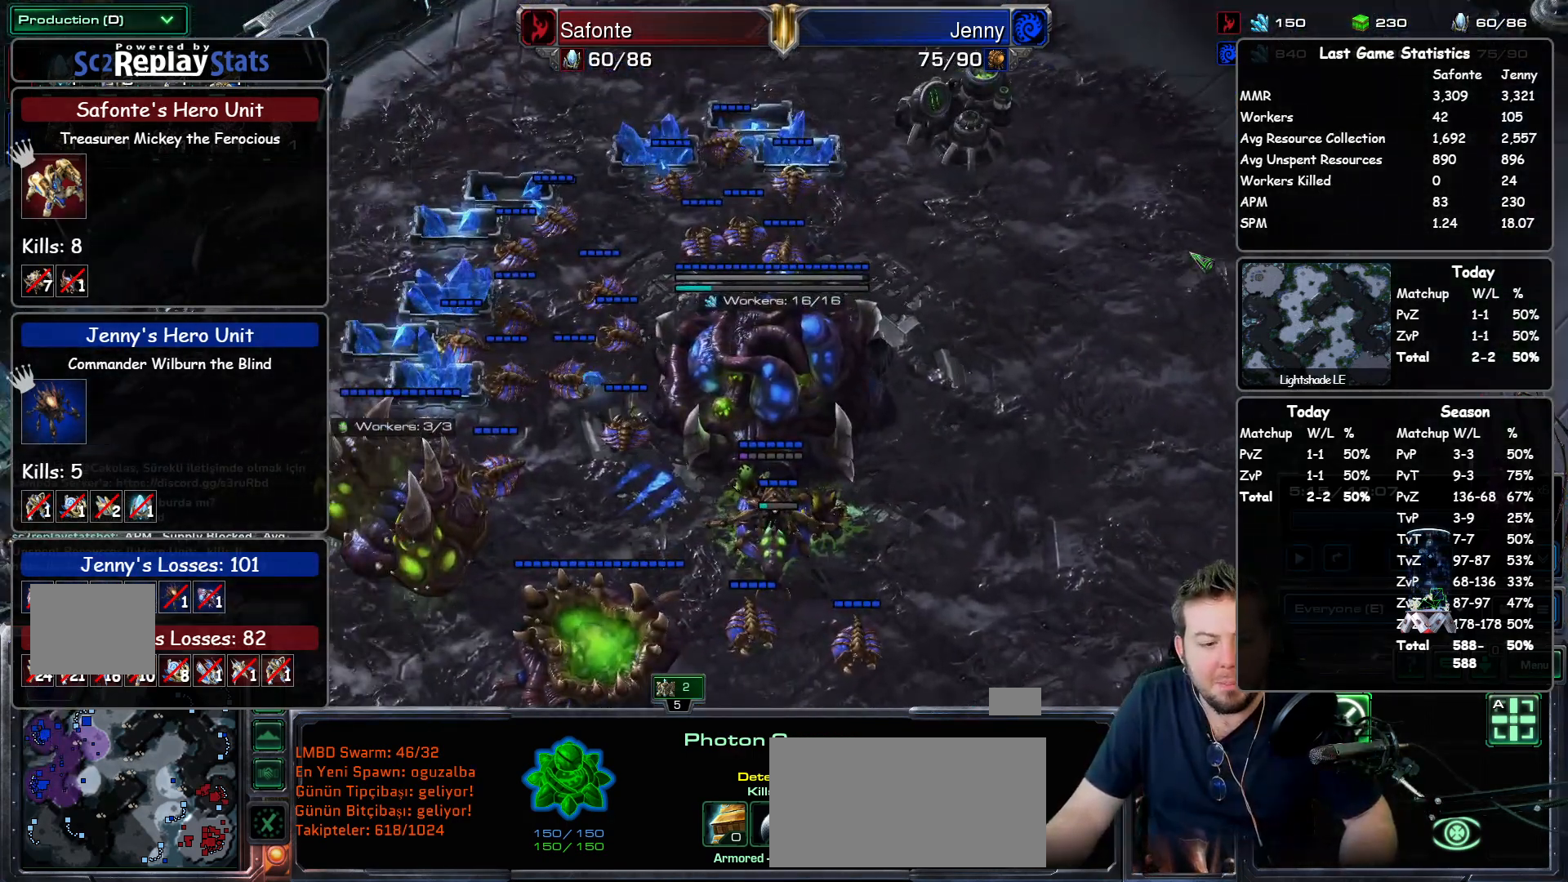
{"keys": [], "mouse_move": "up-left", "events": []}
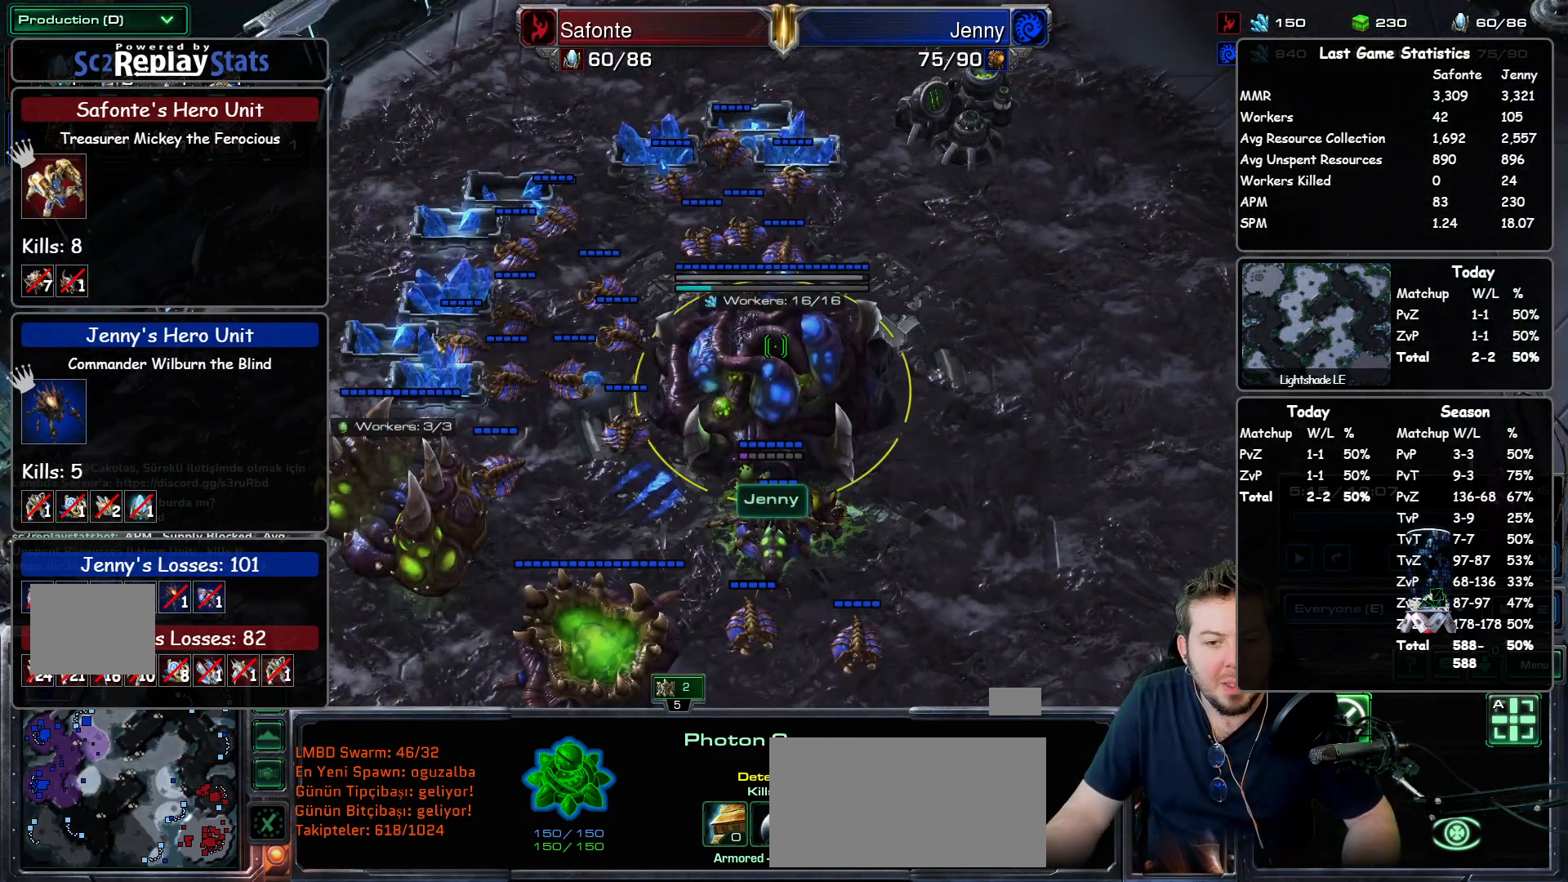
{"keys": [], "mouse_move": "down-left", "events": []}
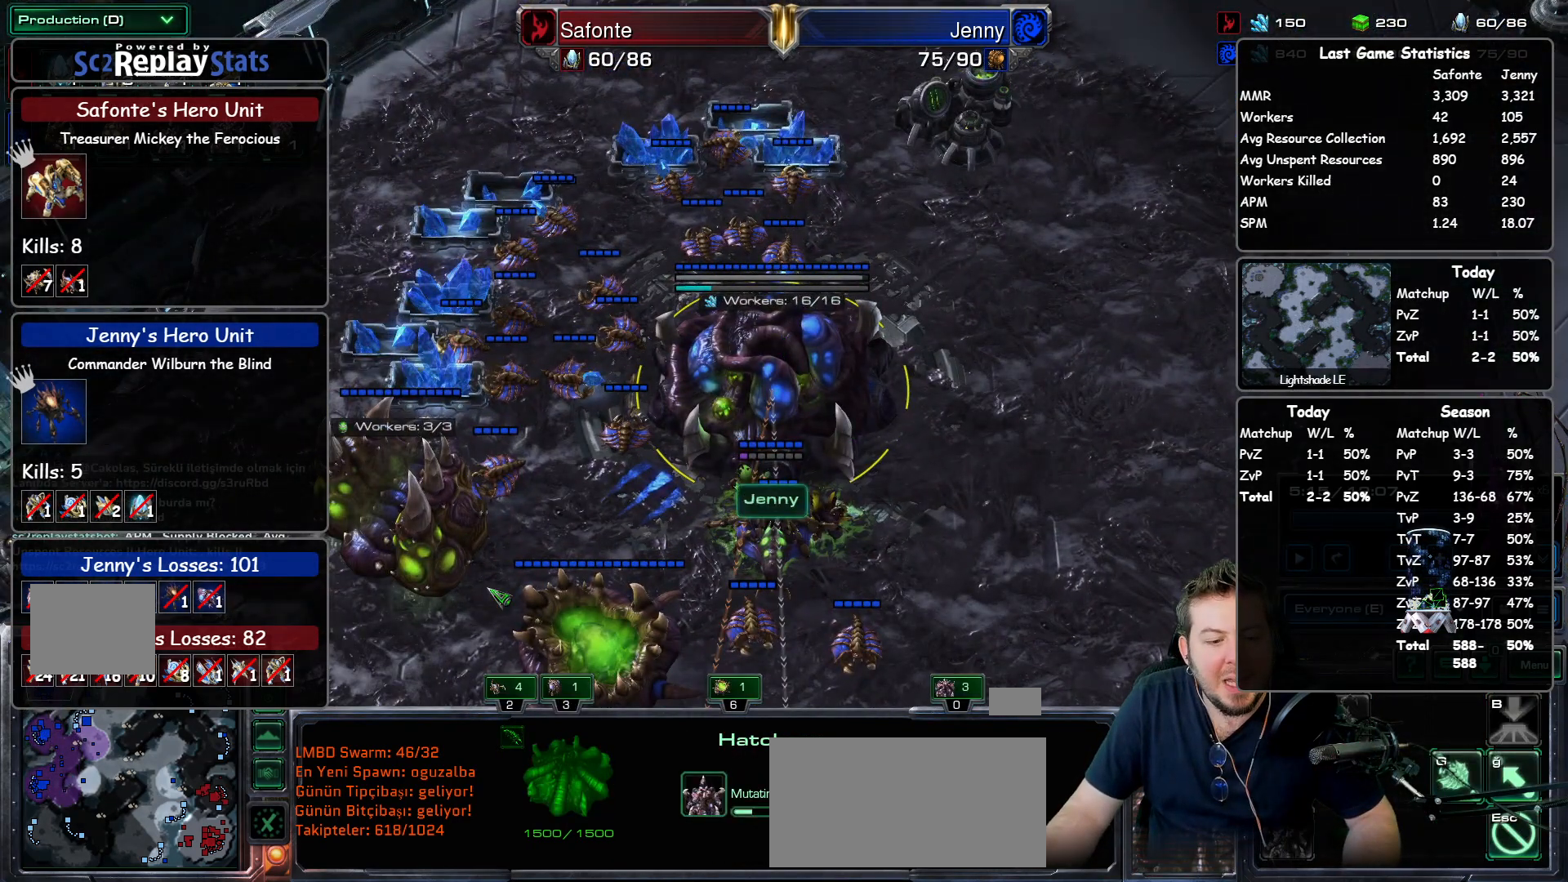
{"keys": [], "mouse_move": "still", "events": []}
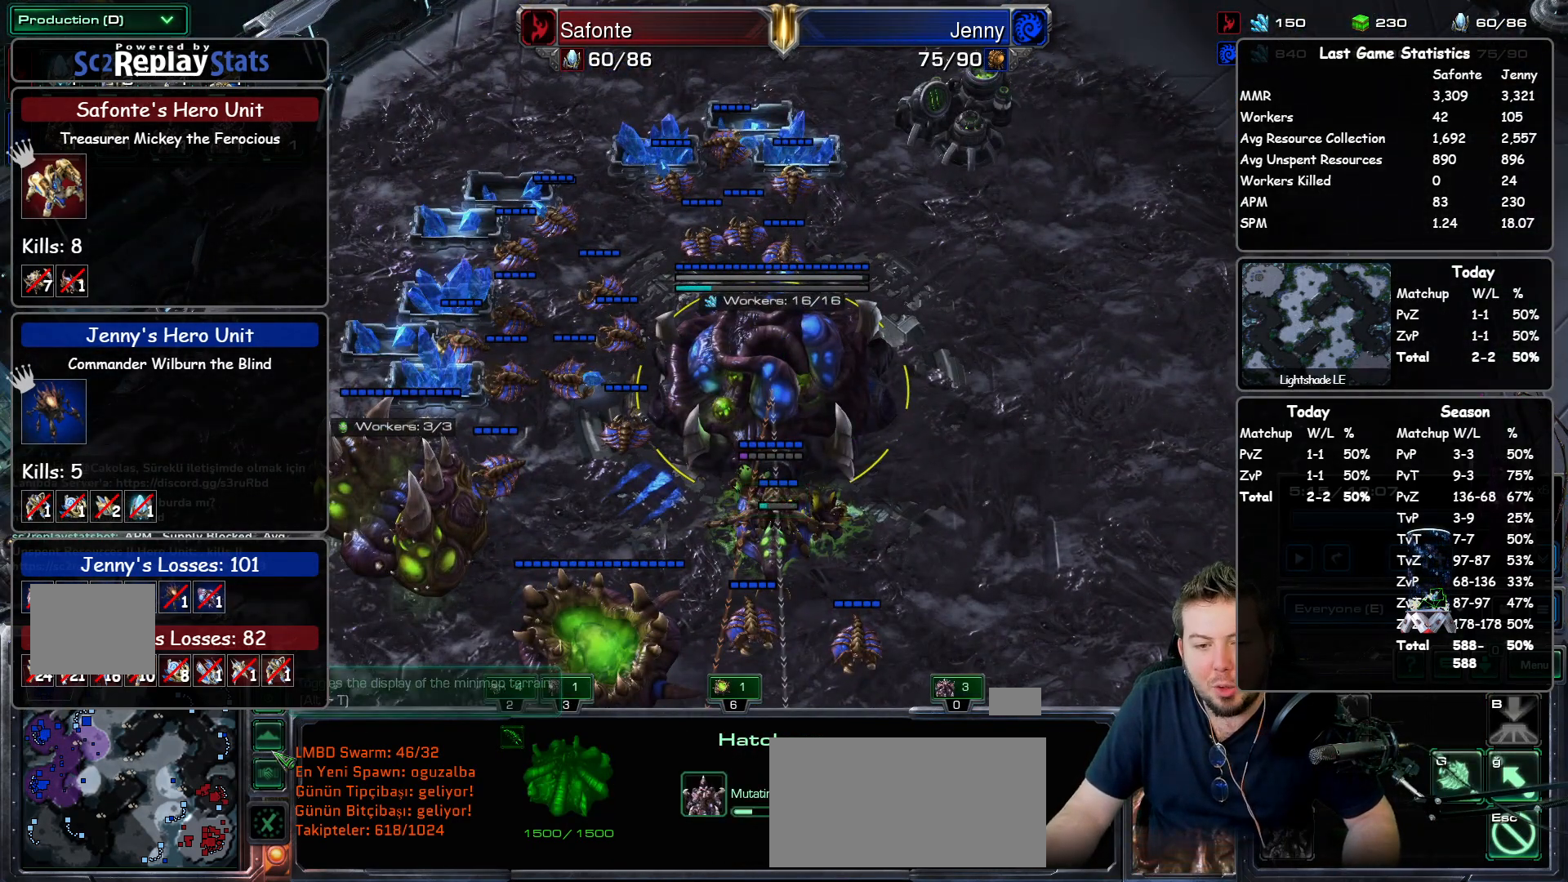
{"keys": [], "mouse_move": "right", "events": []}
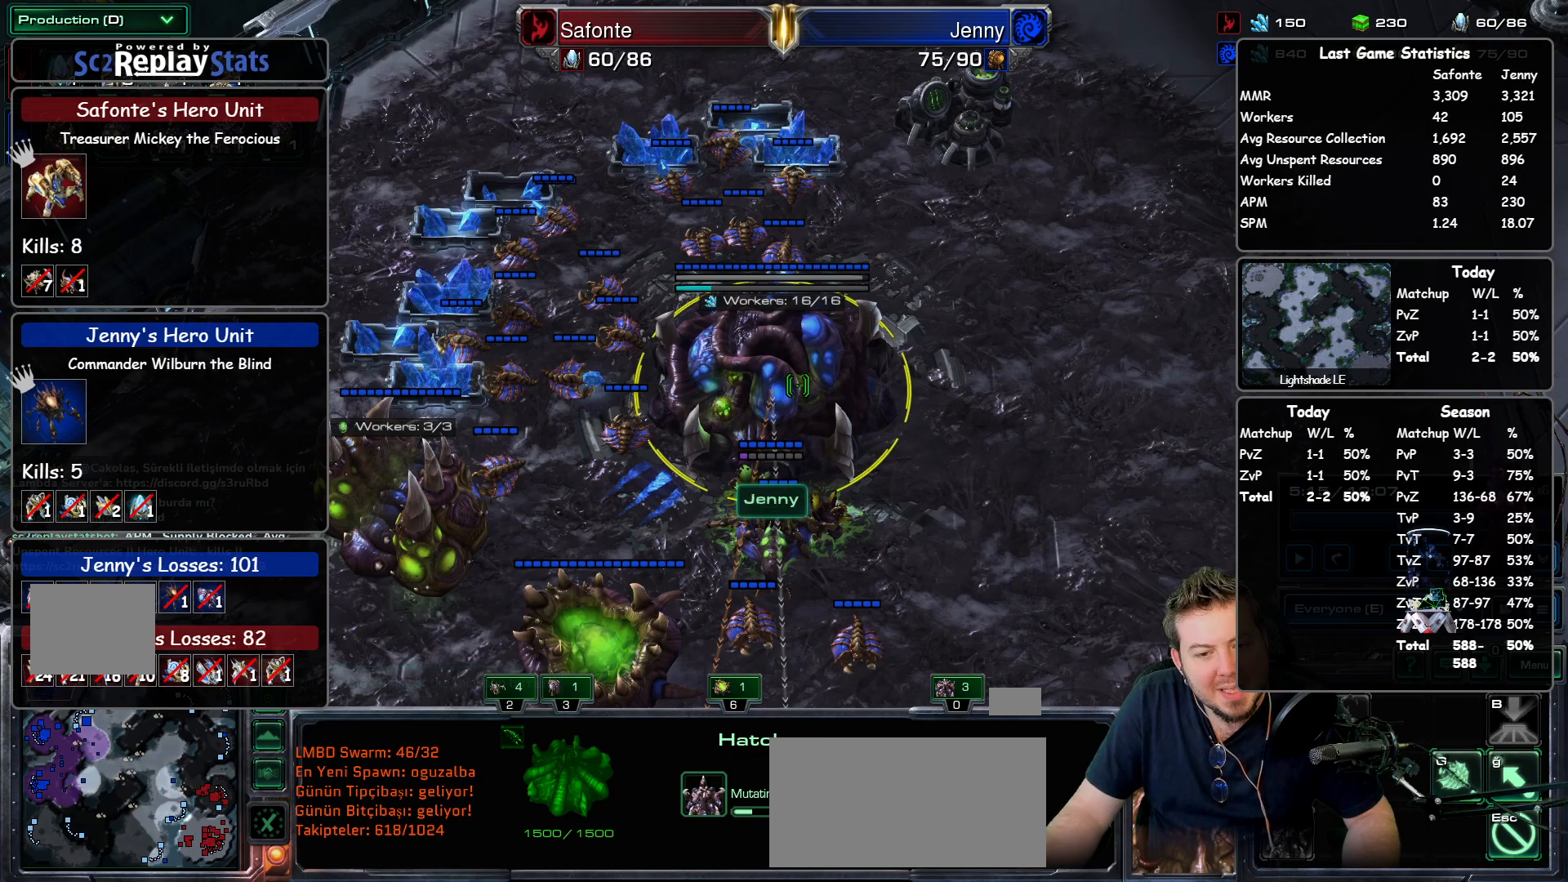
{"keys": [], "mouse_move": "down-right", "events": []}
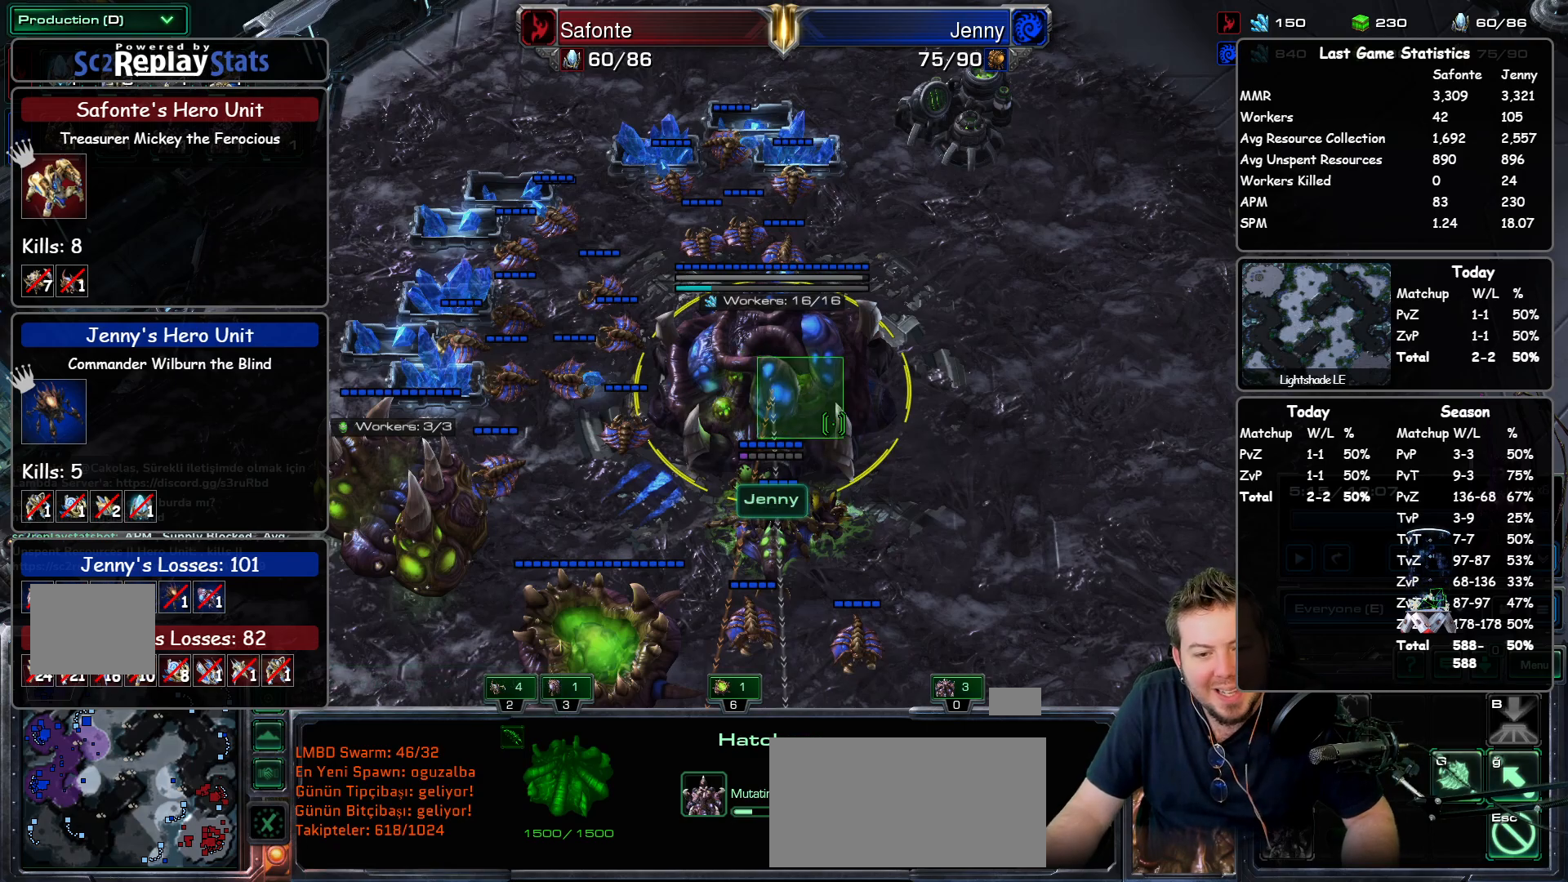
{"keys": [], "mouse_move": "down-right", "events": []}
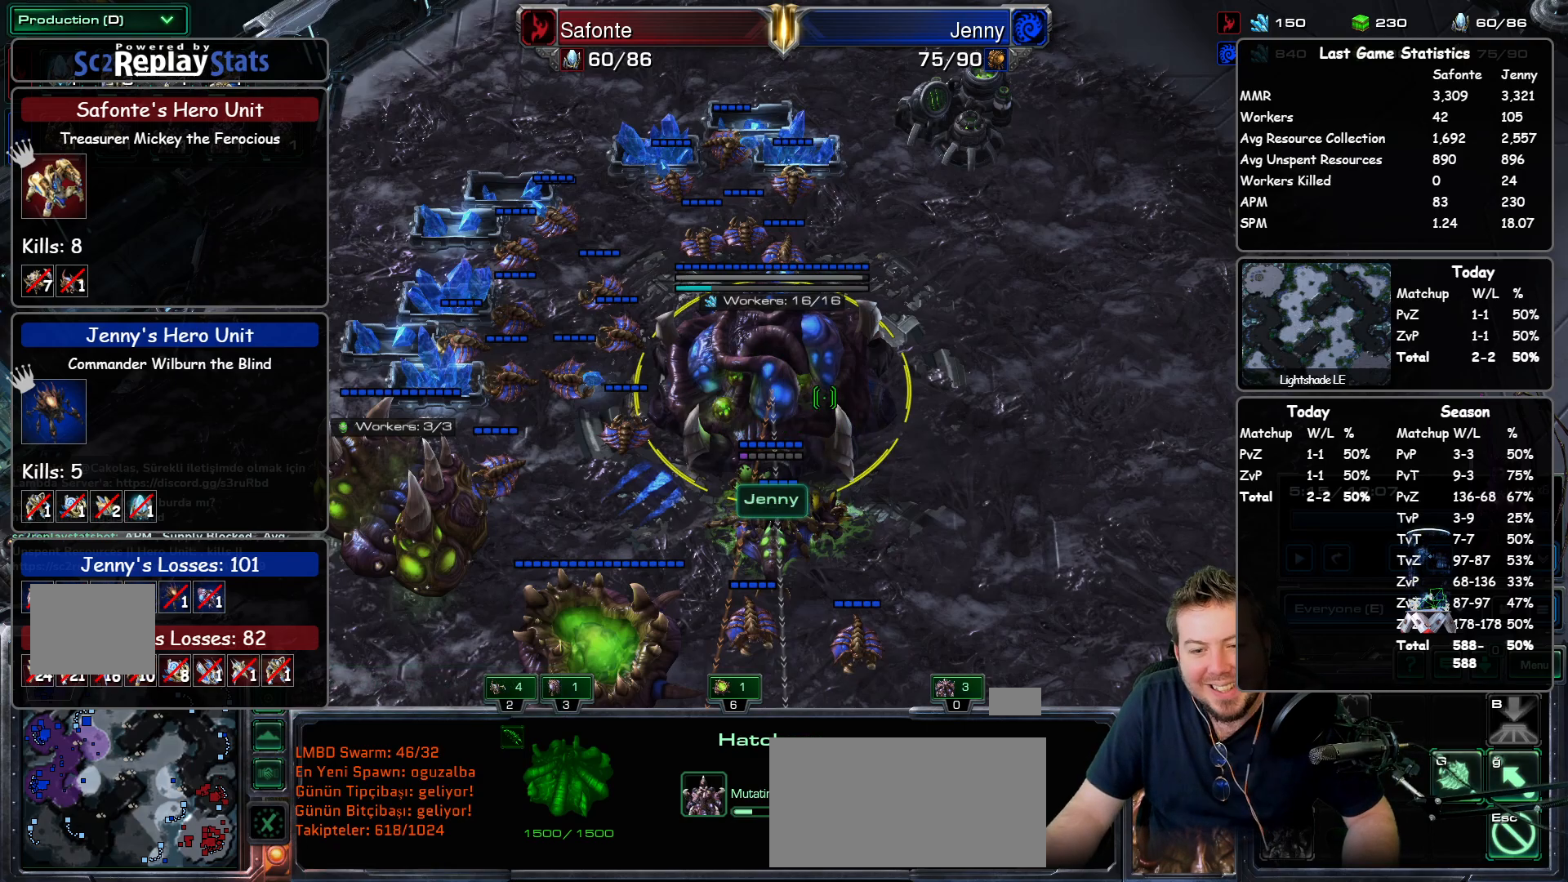
{"keys": [], "mouse_move": "down-left", "events": []}
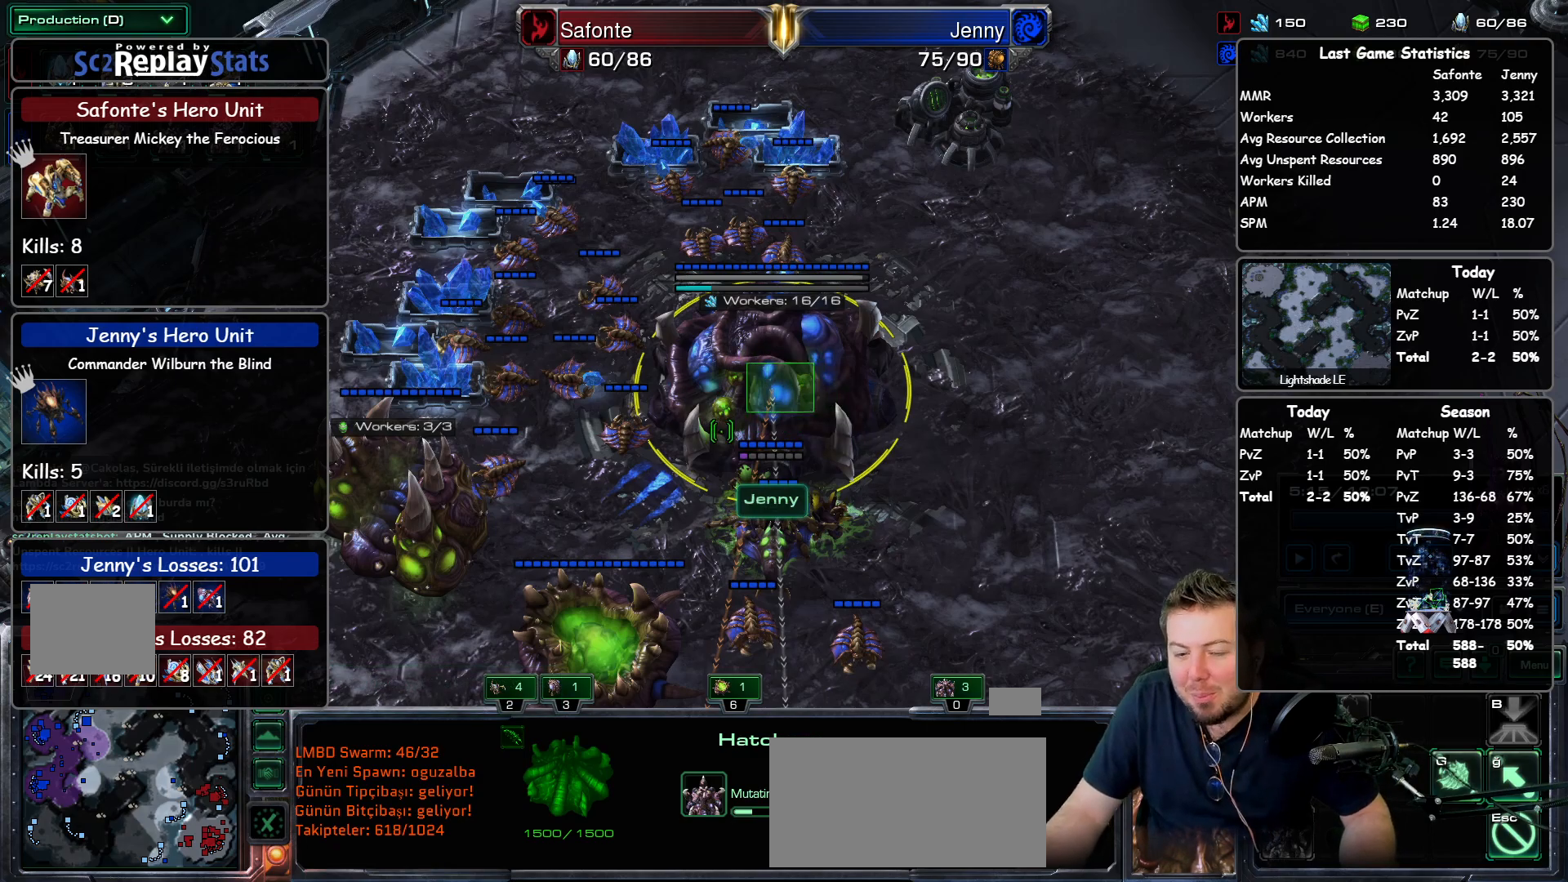
{"keys": [], "mouse_move": "still", "events": []}
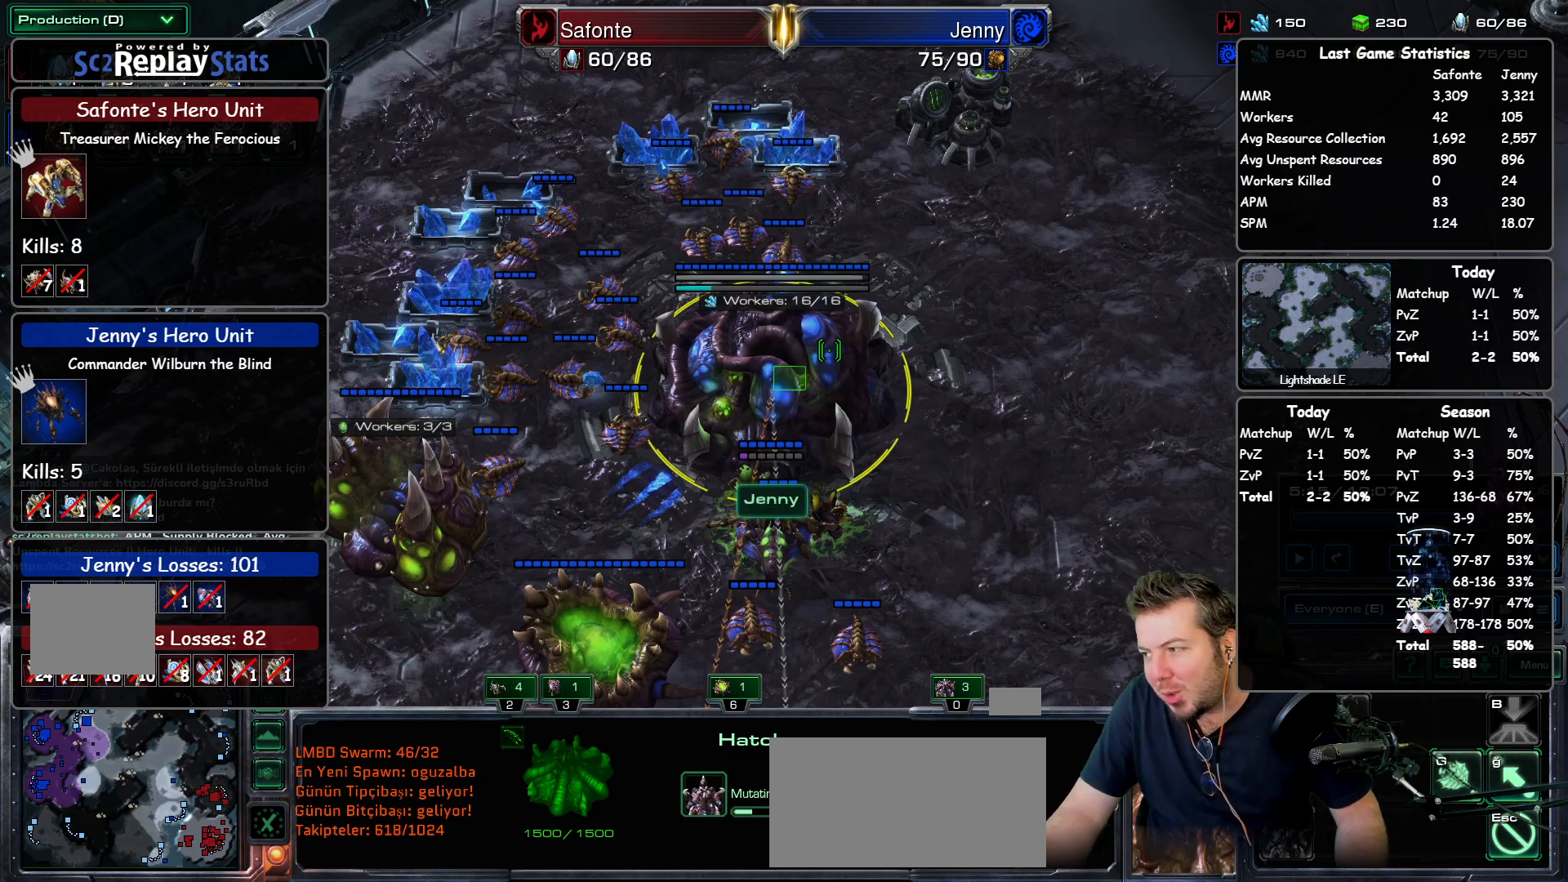
{"keys": [], "mouse_move": "down-left", "events": []}
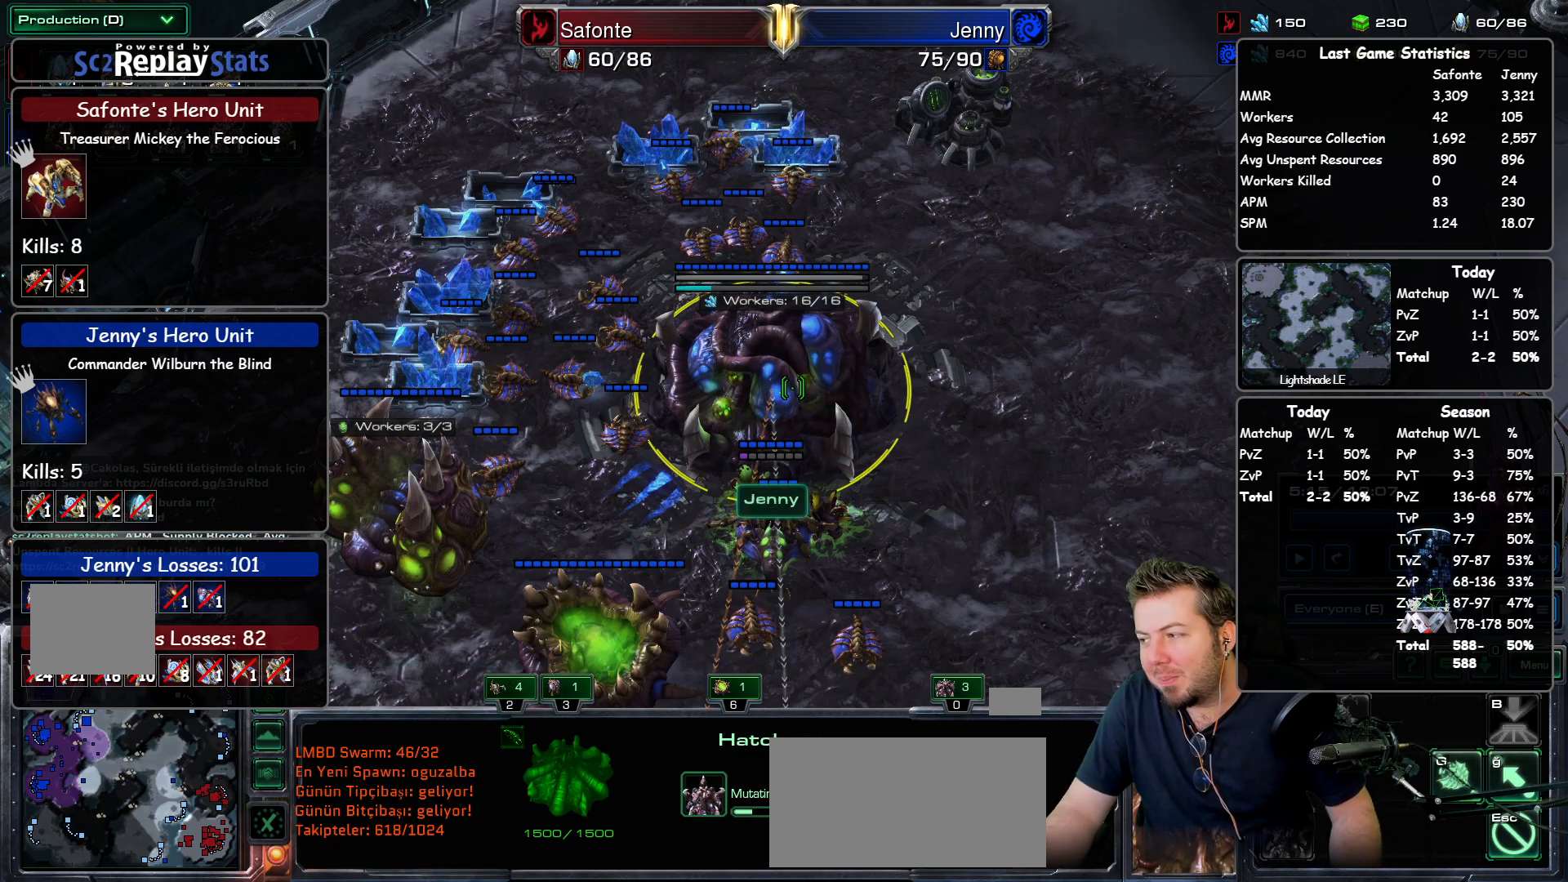
{"keys": [], "mouse_move": "still", "events": []}